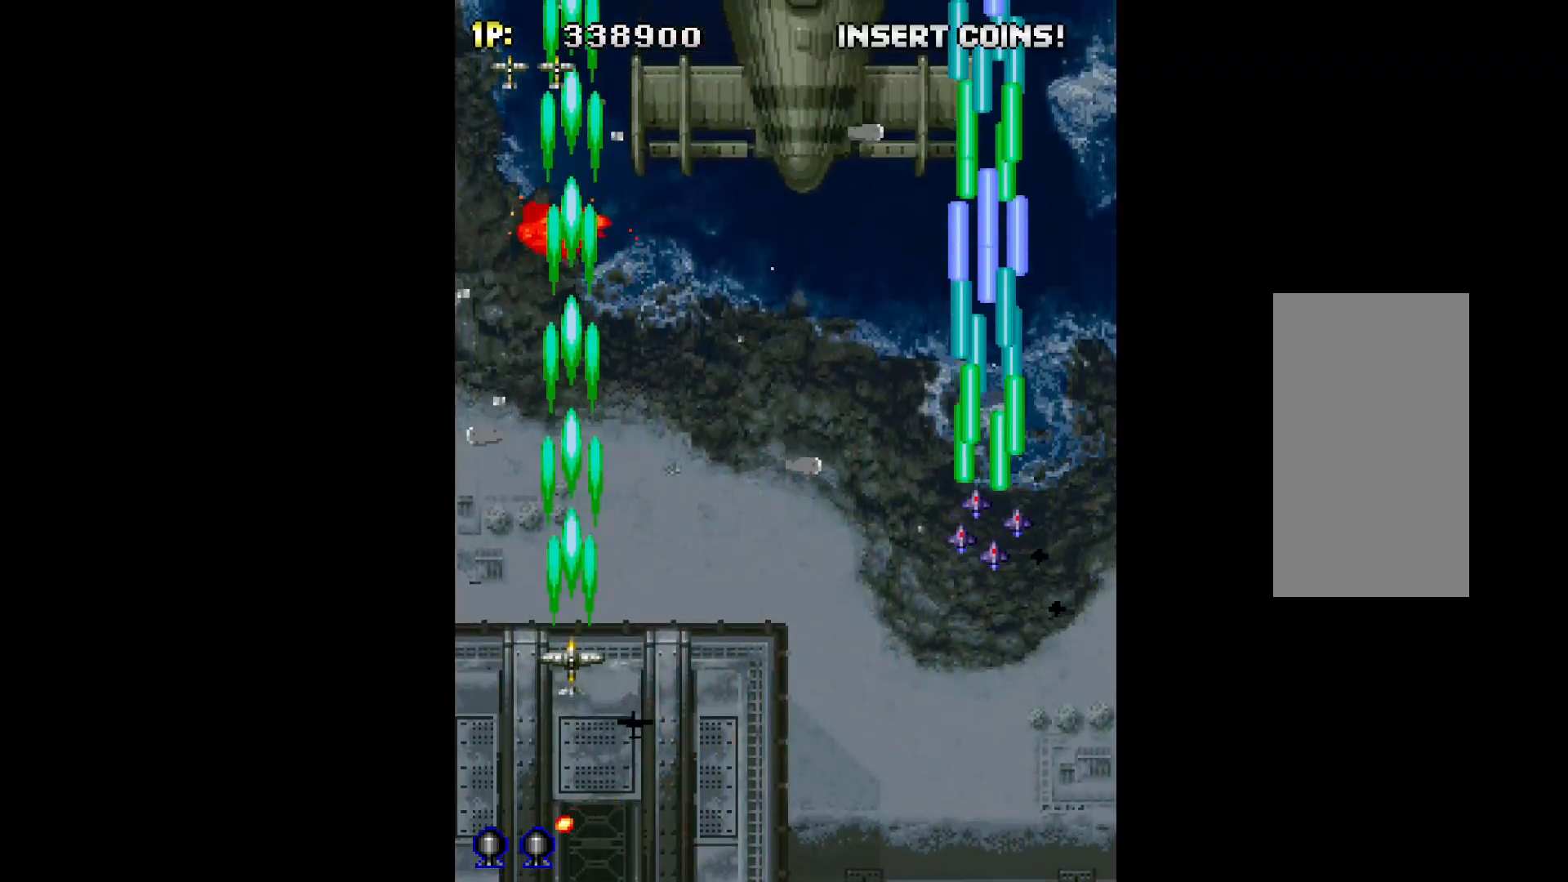
Gameplay with keyboard; each line is a JSON object with the keys held at the frame after it. "events" lists presses ("down") and releases ("up") of "c", "d", "down", "left", "q", "right", "s", "shift", "space", "up", "w" and "x" between this image and that frame as [ms after this image, input, new state], when the widget could be followed in between. No other keys are recorded. Mouse input is not recorded.
{"keys": ["q", "right"], "events": [[83, "right", "down"], [183, "down", "up"]]}
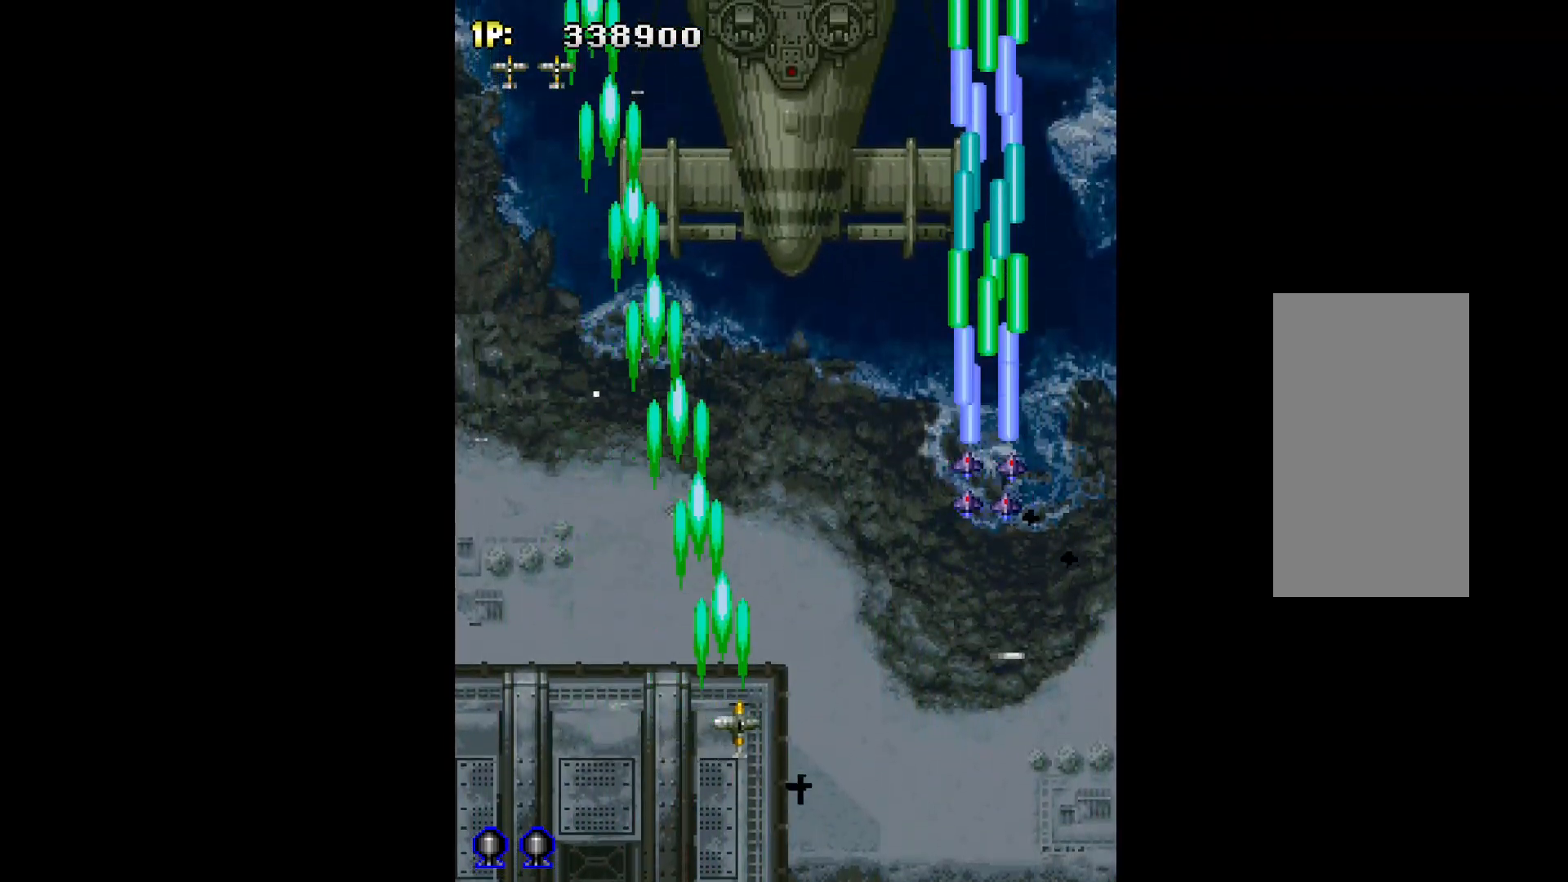
{"keys": ["q"], "events": [[200, "right", "up"]]}
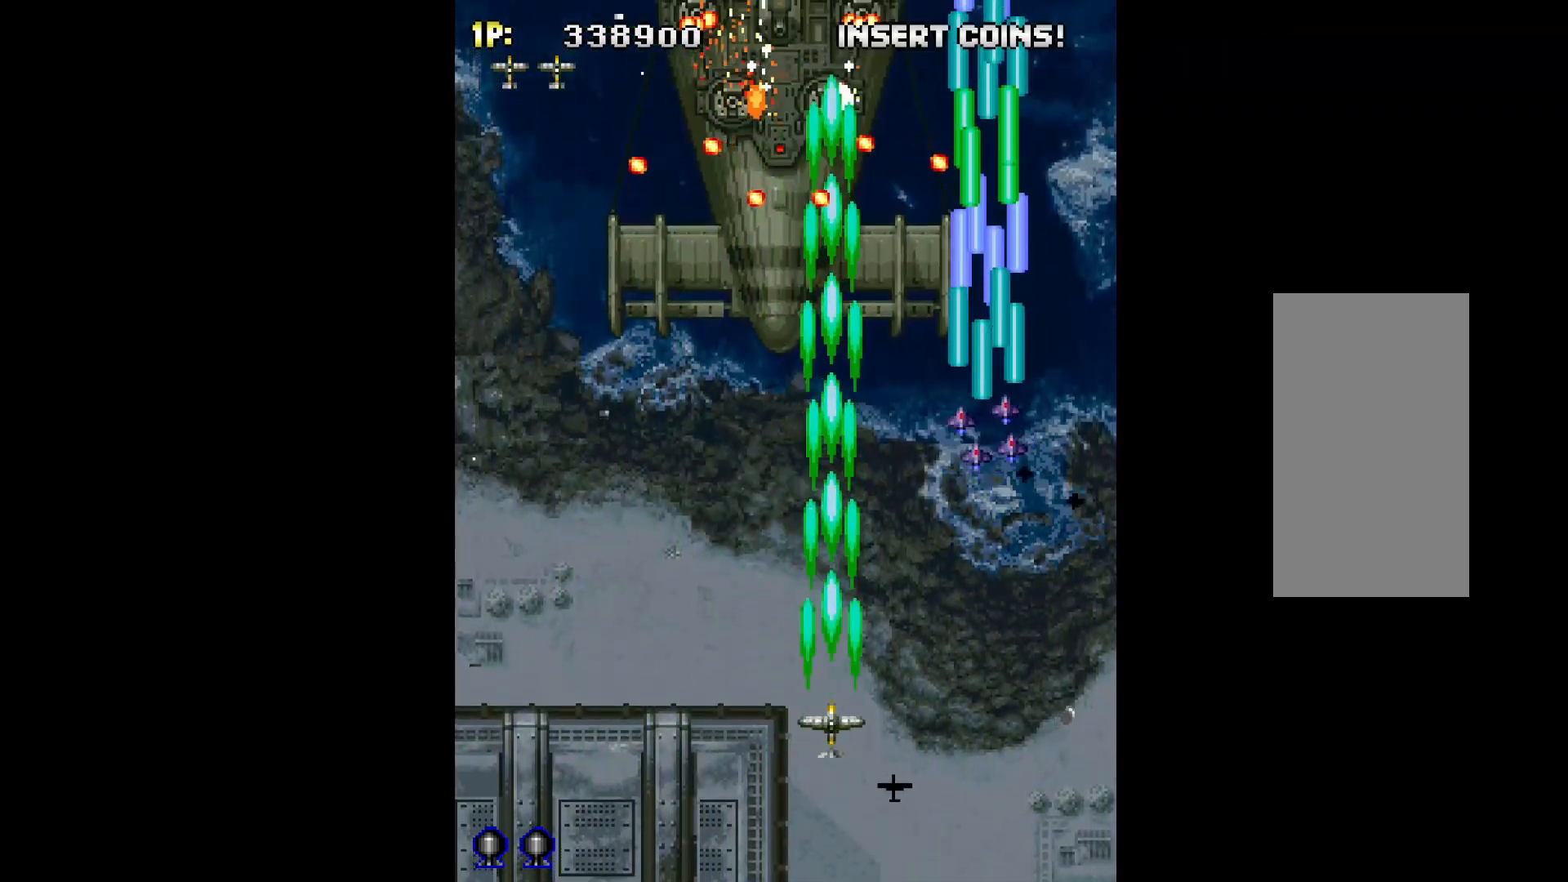
{"keys": ["q"], "events": [[117, "left", "down"], [217, "left", "up"], [400, "down", "down"], [500, "down", "up"]]}
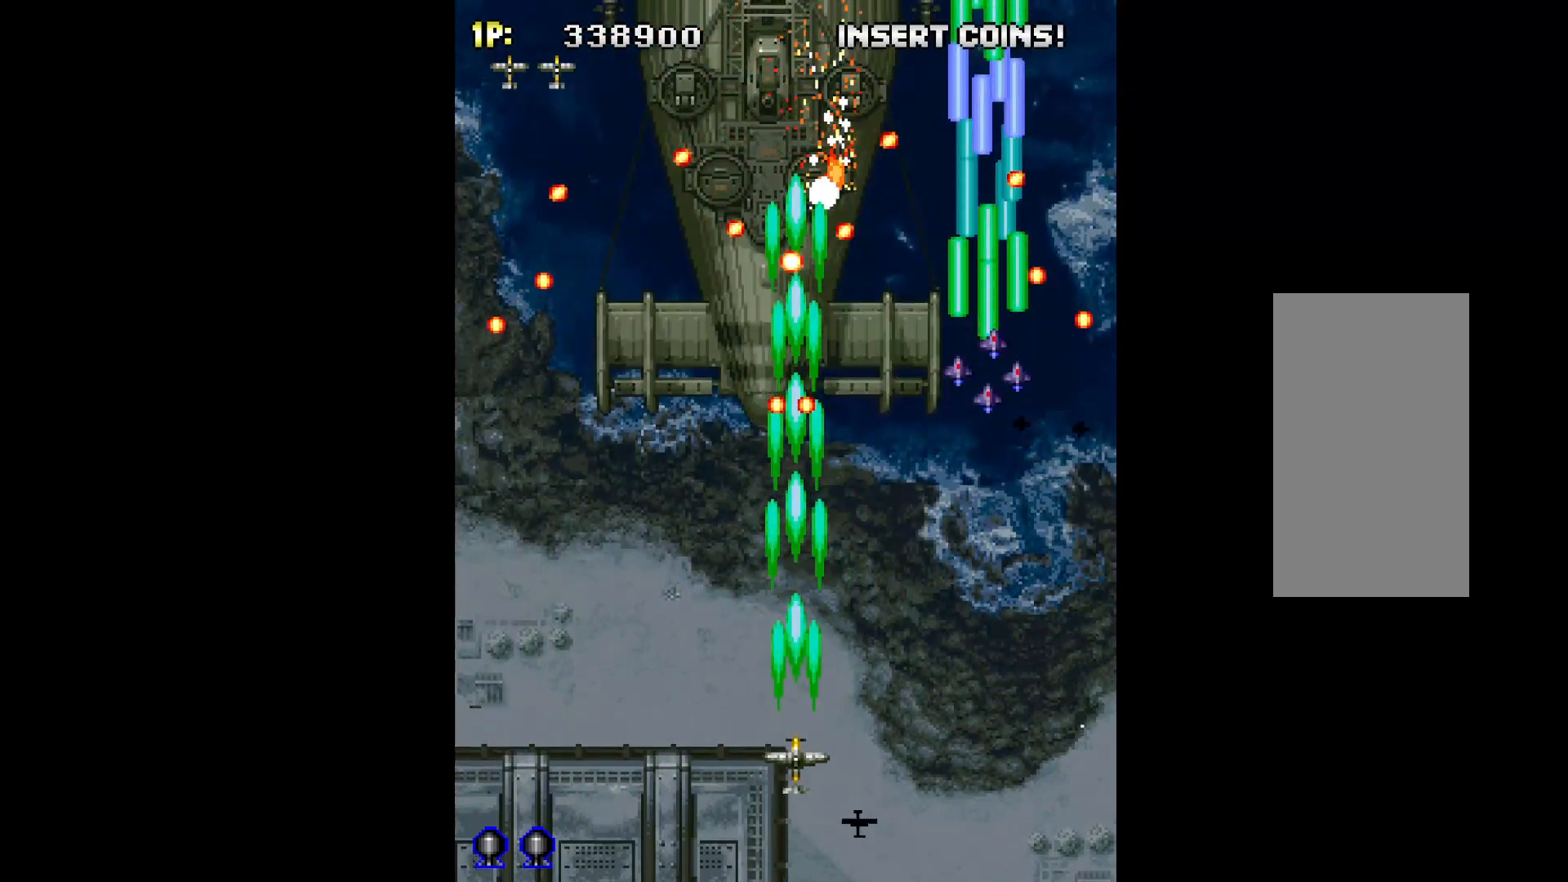
{"keys": ["left", "q", "up"], "events": [[83, "down", "down"], [133, "left", "down"], [233, "down", "up"], [317, "left", "up"], [467, "left", "down"], [500, "up", "down"]]}
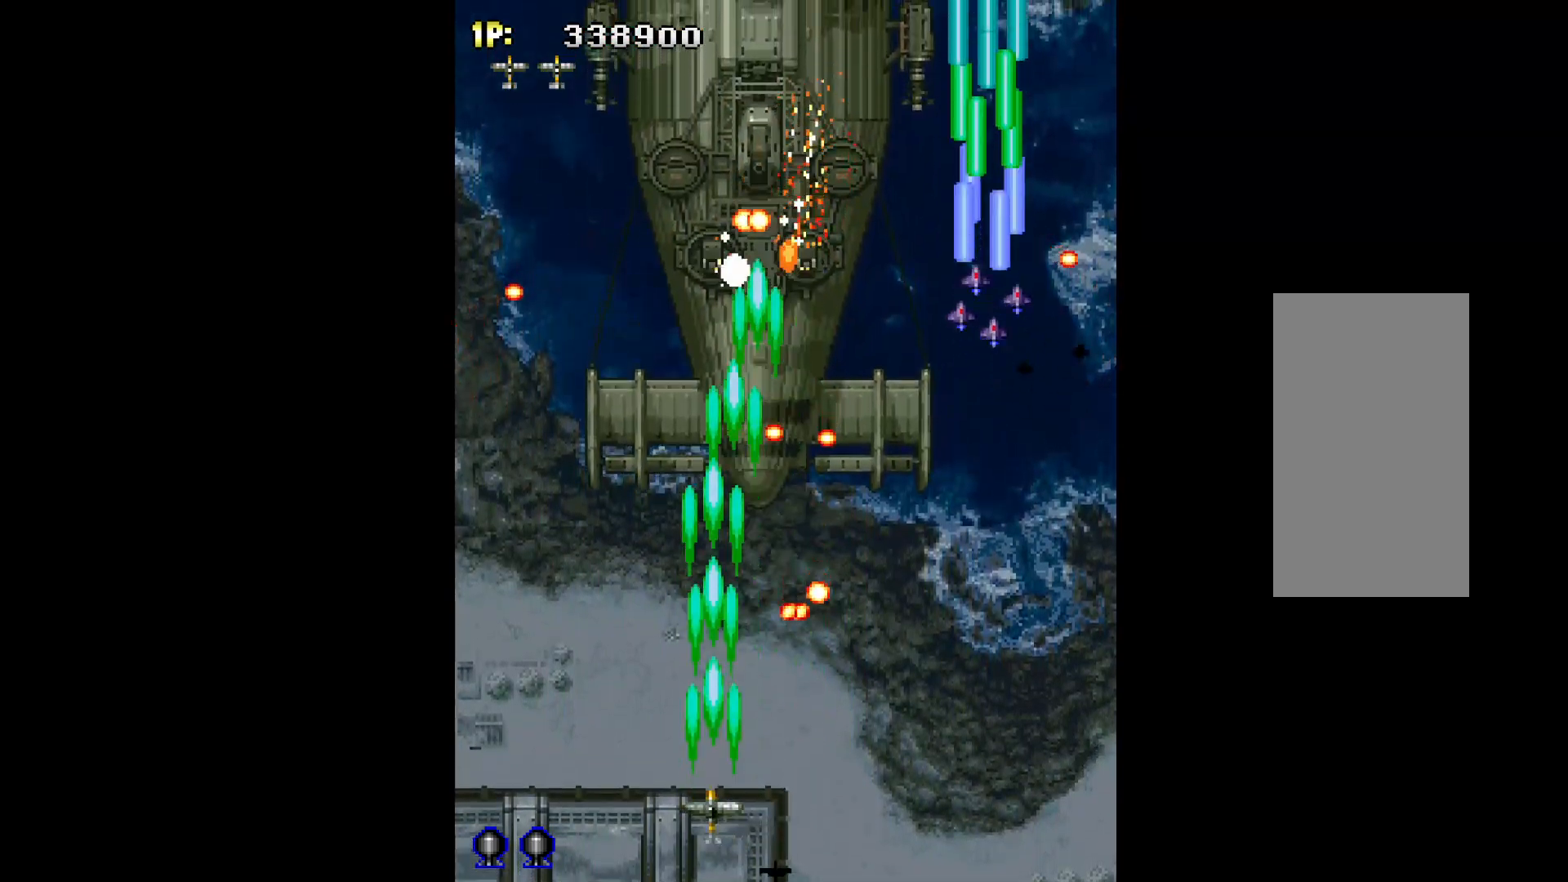
{"keys": ["left", "q"], "events": [[150, "left", "up"], [200, "up", "up"], [383, "left", "down"]]}
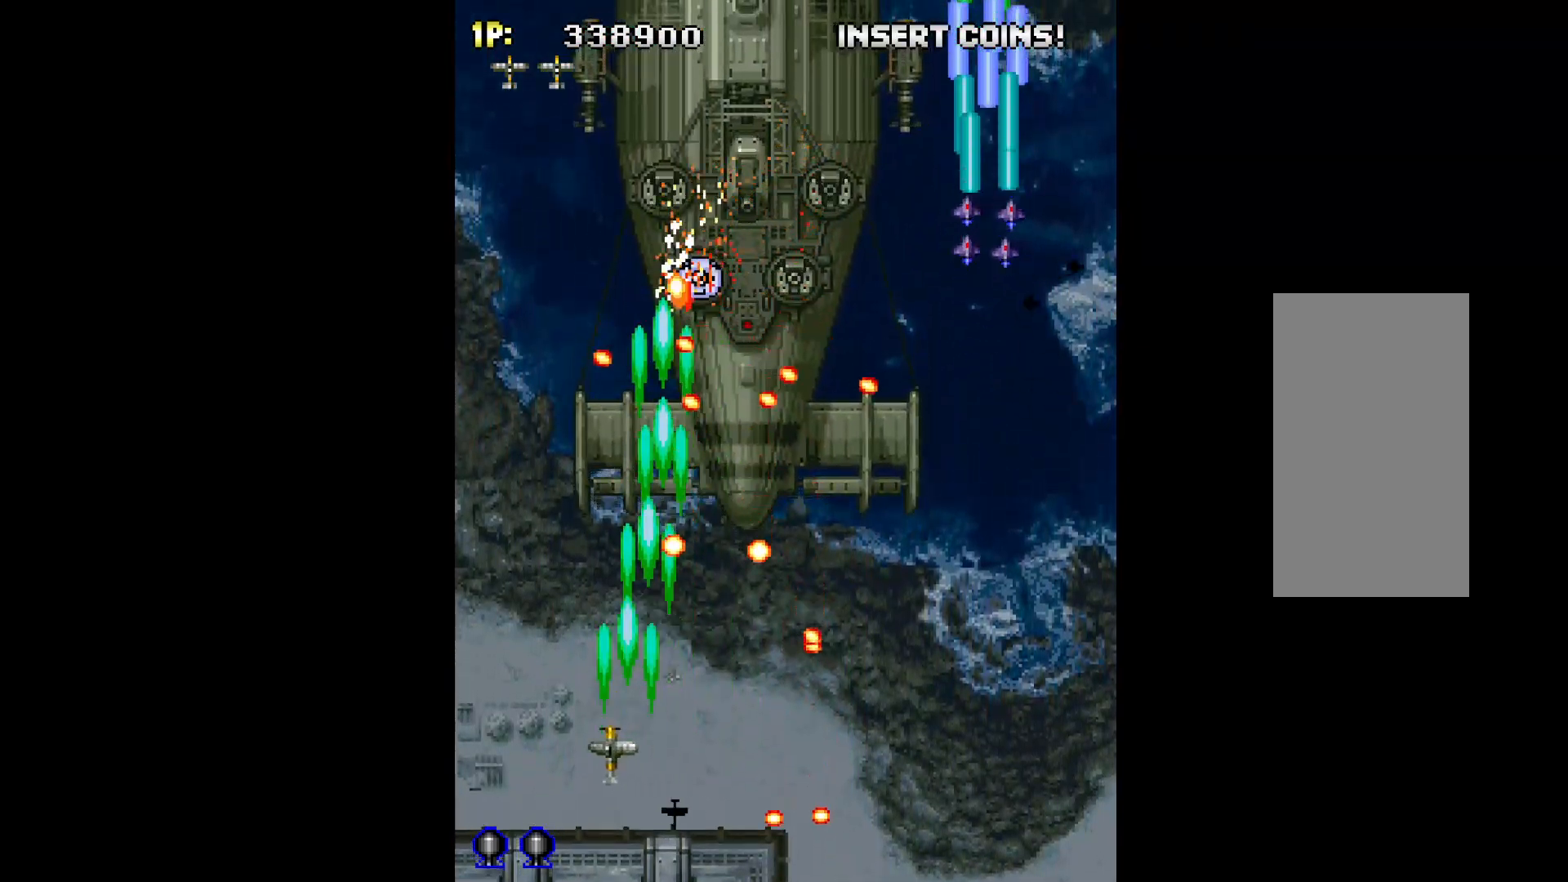
{"keys": ["q"], "events": [[67, "up", "down"], [117, "up", "up"], [217, "left", "up"], [350, "right", "down"], [450, "right", "up"]]}
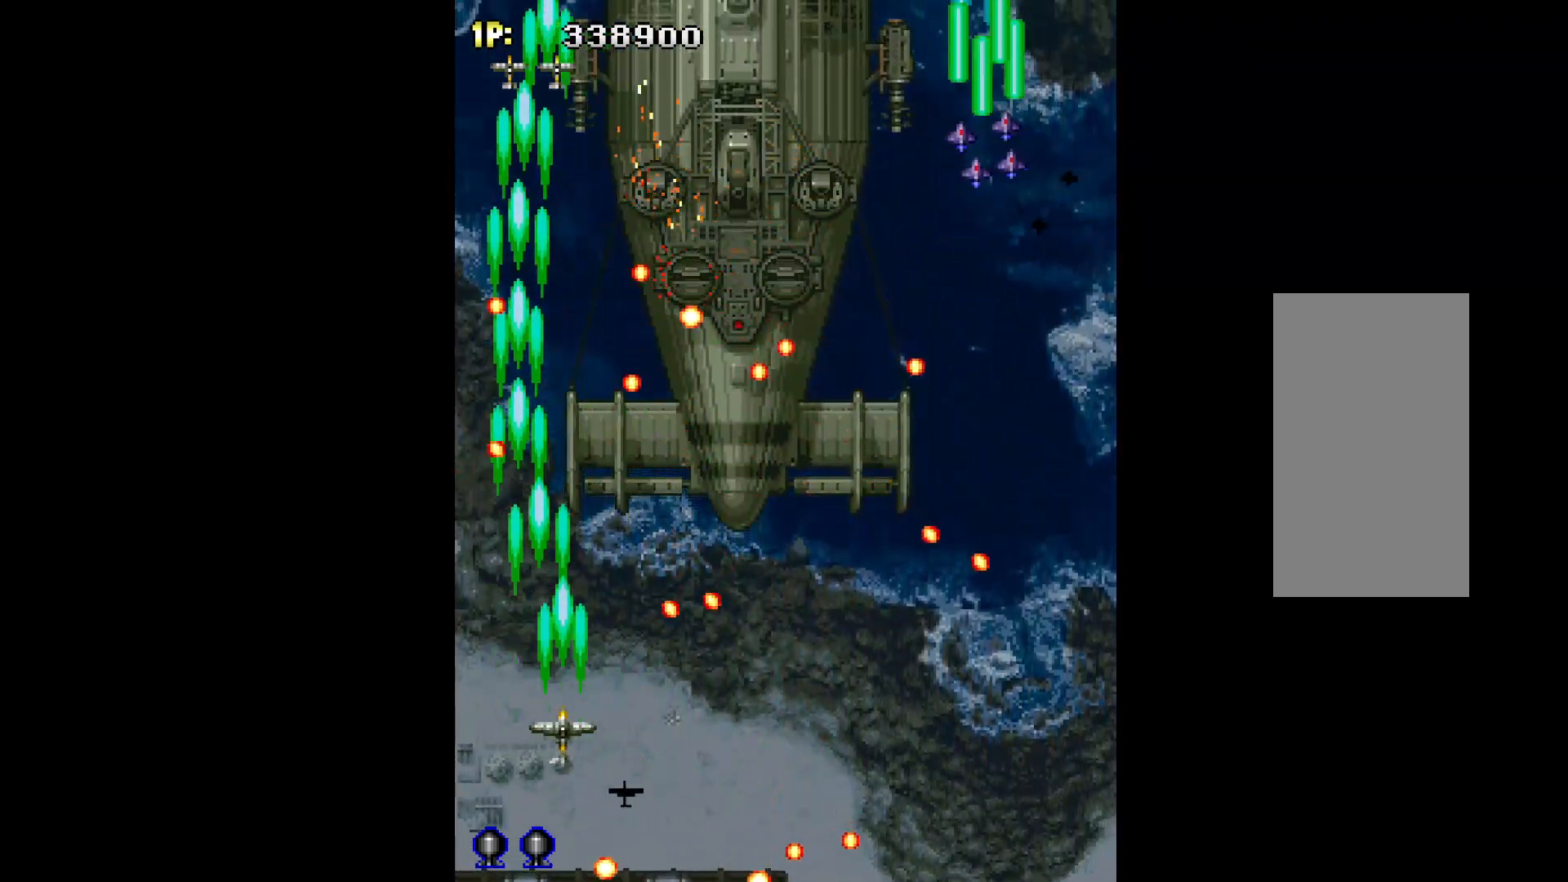
{"keys": ["down", "q", "right"], "events": [[83, "up", "down"], [133, "right", "down"], [267, "up", "up"], [367, "down", "down"]]}
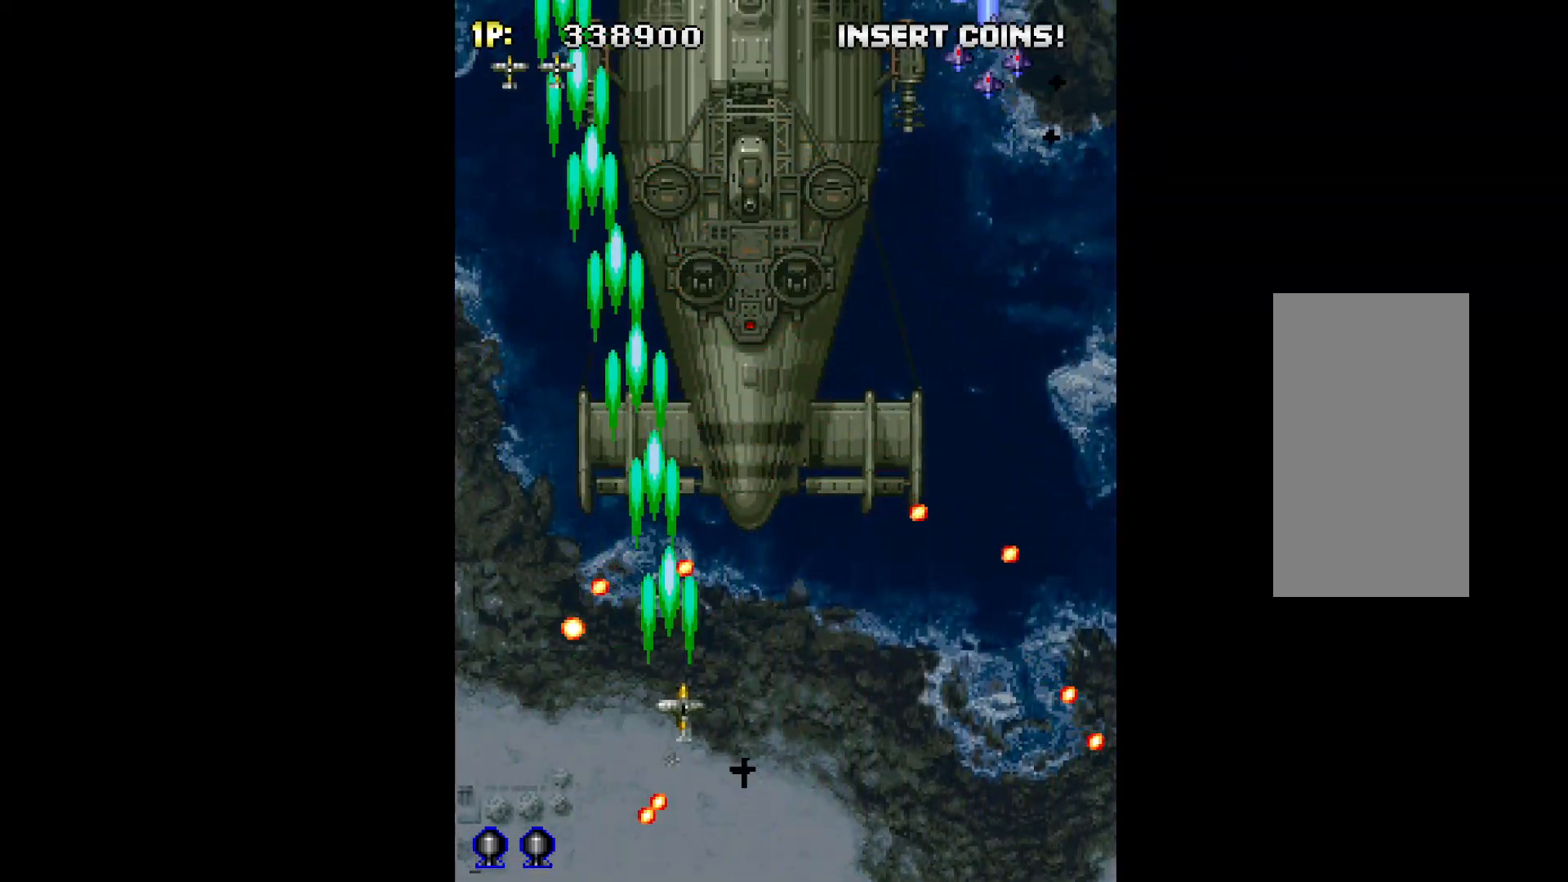
{"keys": ["q", "w"], "events": [[50, "down", "up"], [150, "down", "down"], [233, "right", "up"], [333, "down", "up"], [333, "w", "down"]]}
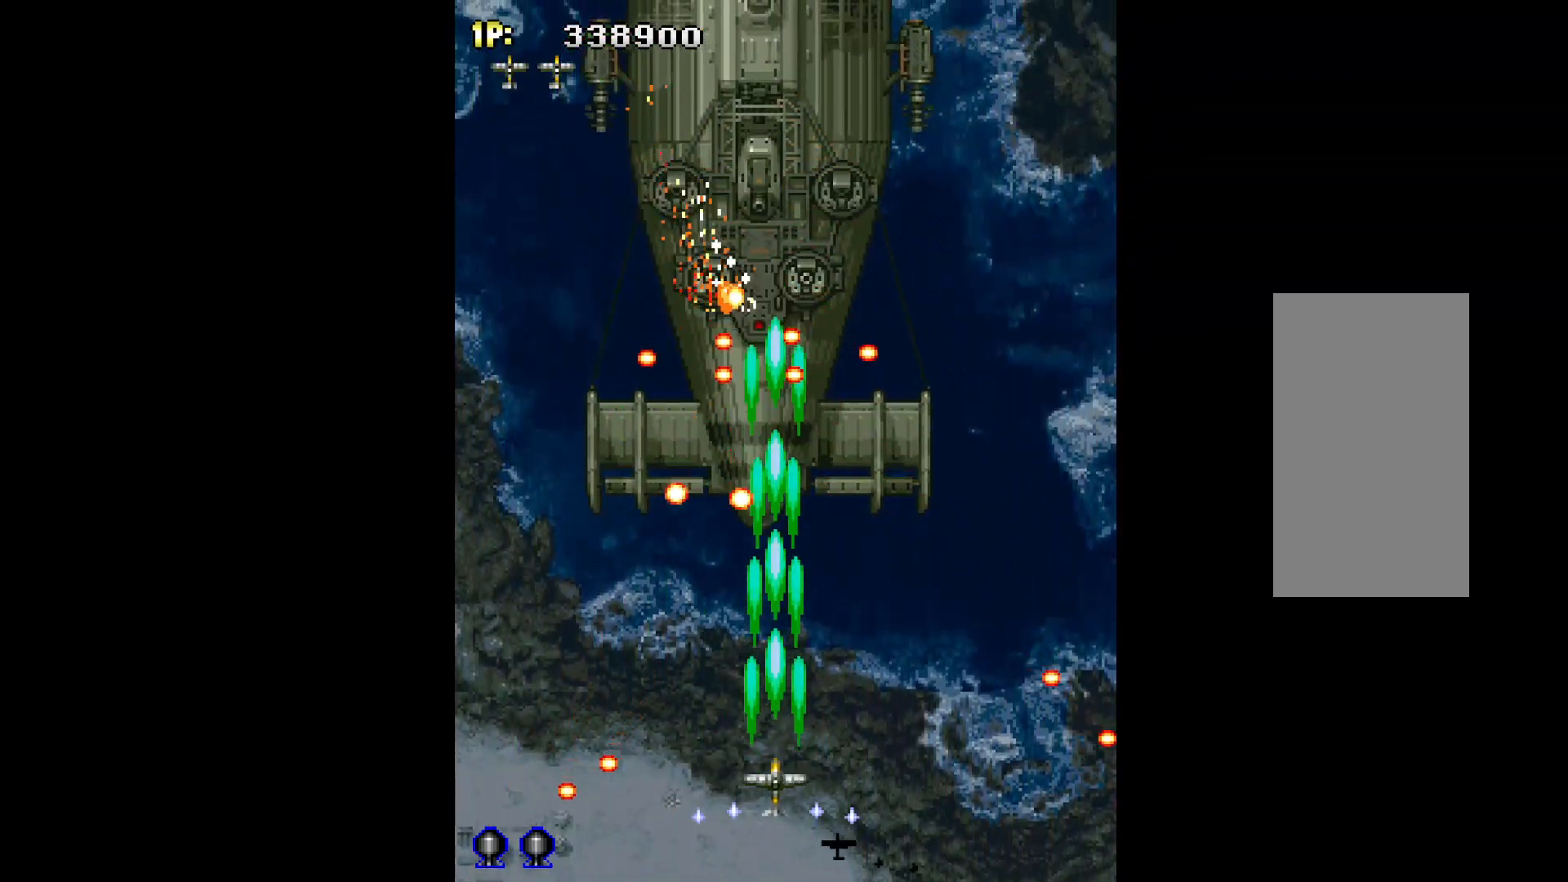
{"keys": ["q"], "events": [[17, "right", "down"], [117, "right", "up"], [250, "right", "down"], [350, "right", "up"], [433, "w", "up"]]}
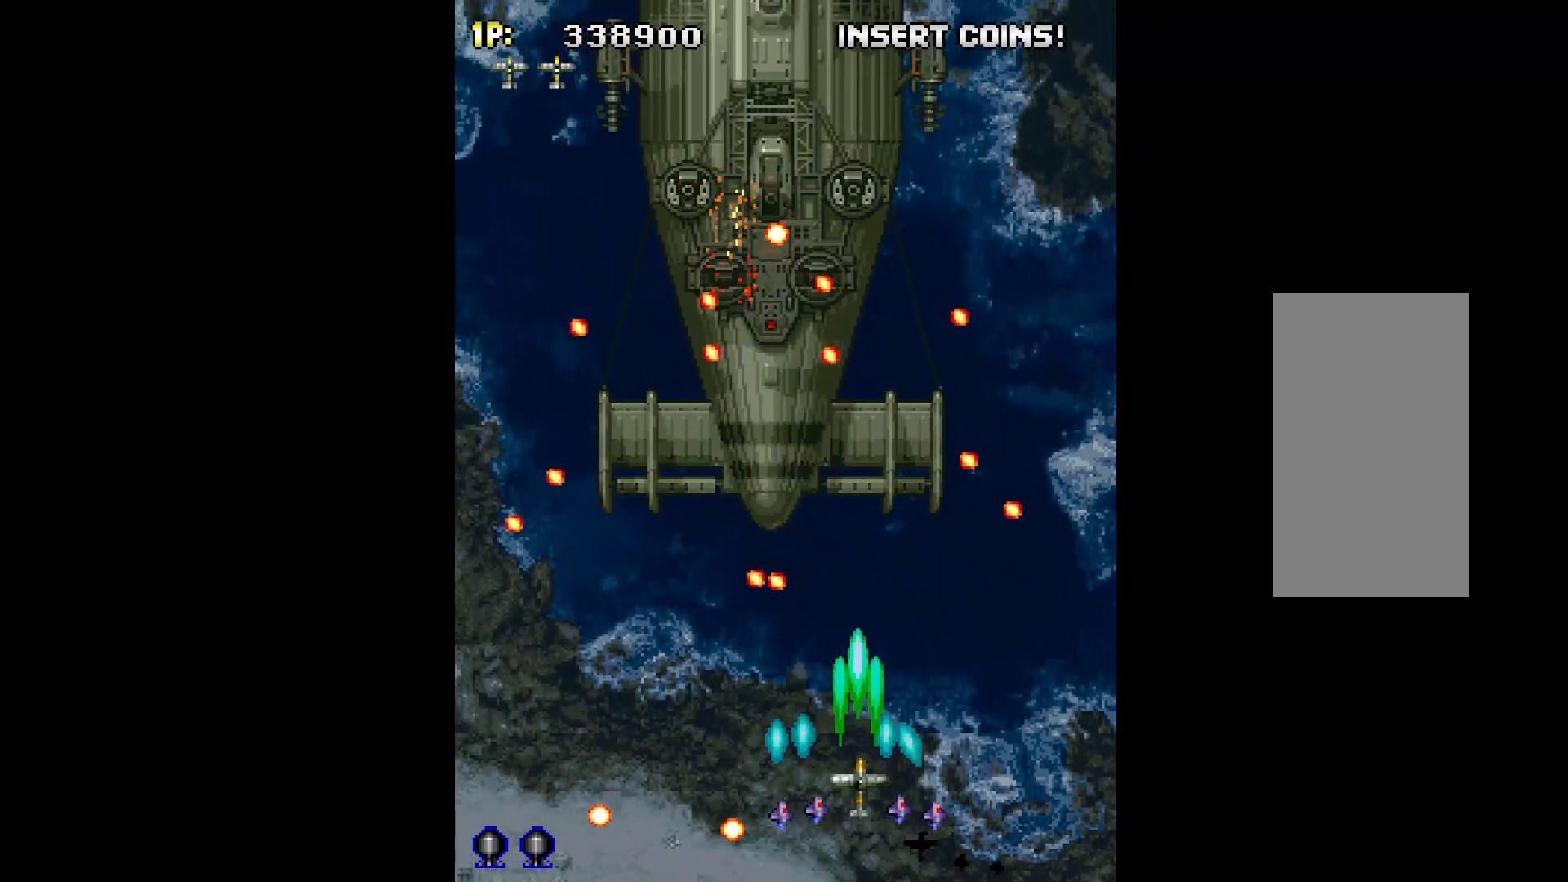
{"keys": ["q", "right"], "events": [[83, "right", "down"], [133, "right", "up"], [133, "up", "down"], [183, "up", "up"], [500, "right", "down"]]}
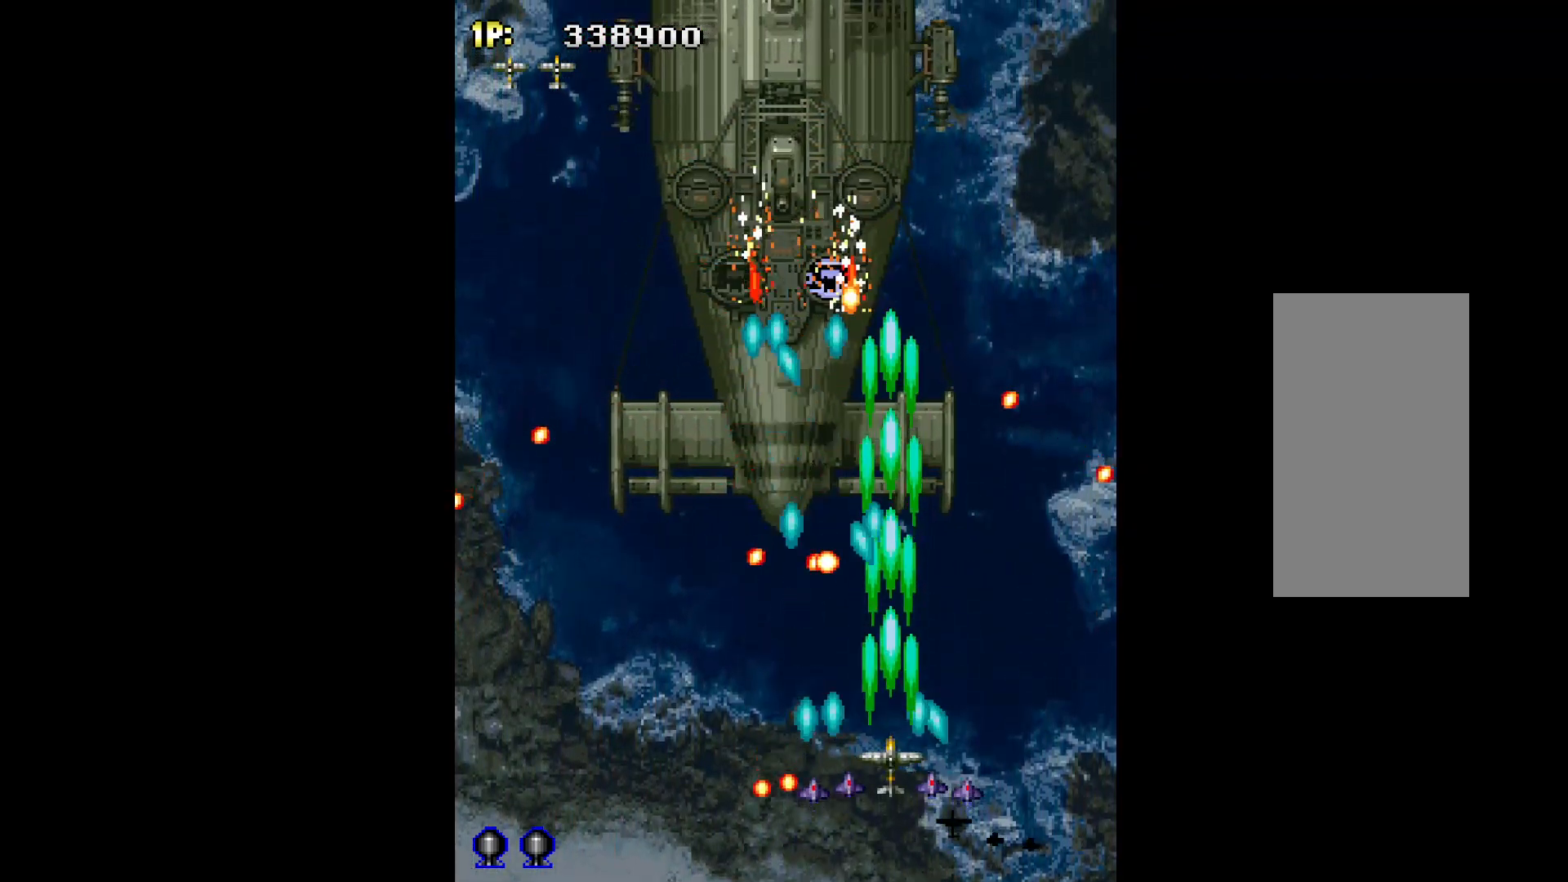
{"keys": ["left", "q"], "events": [[100, "up", "down"], [233, "right", "up"], [283, "left", "down"], [333, "up", "up"]]}
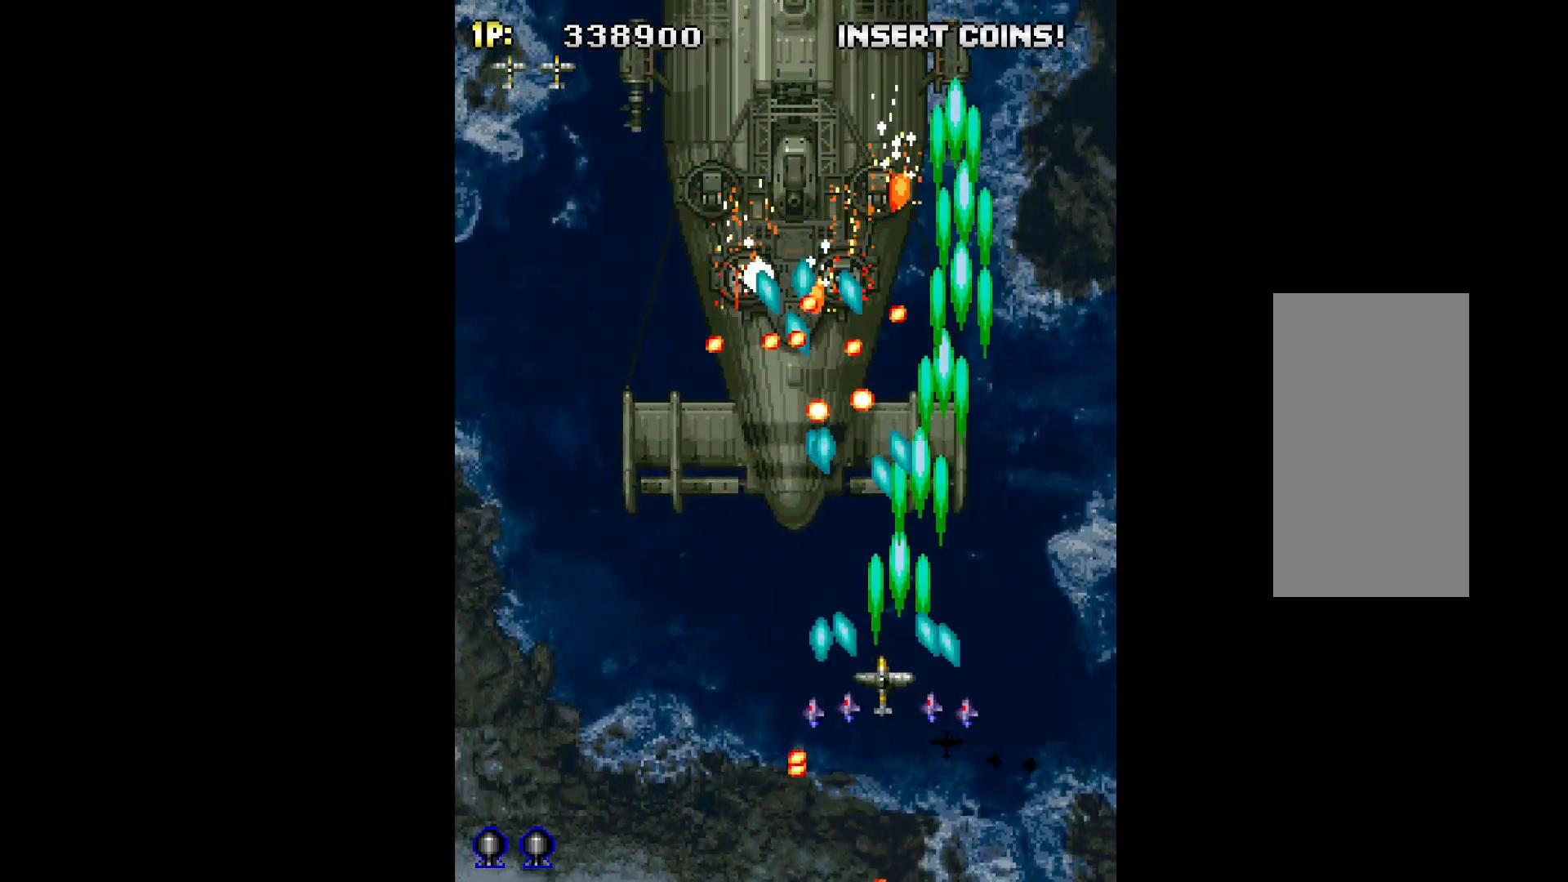
{"keys": ["down", "q", "w"], "events": [[17, "w", "down"], [250, "down", "down"], [350, "left", "up"], [383, "right", "down"], [483, "right", "up"]]}
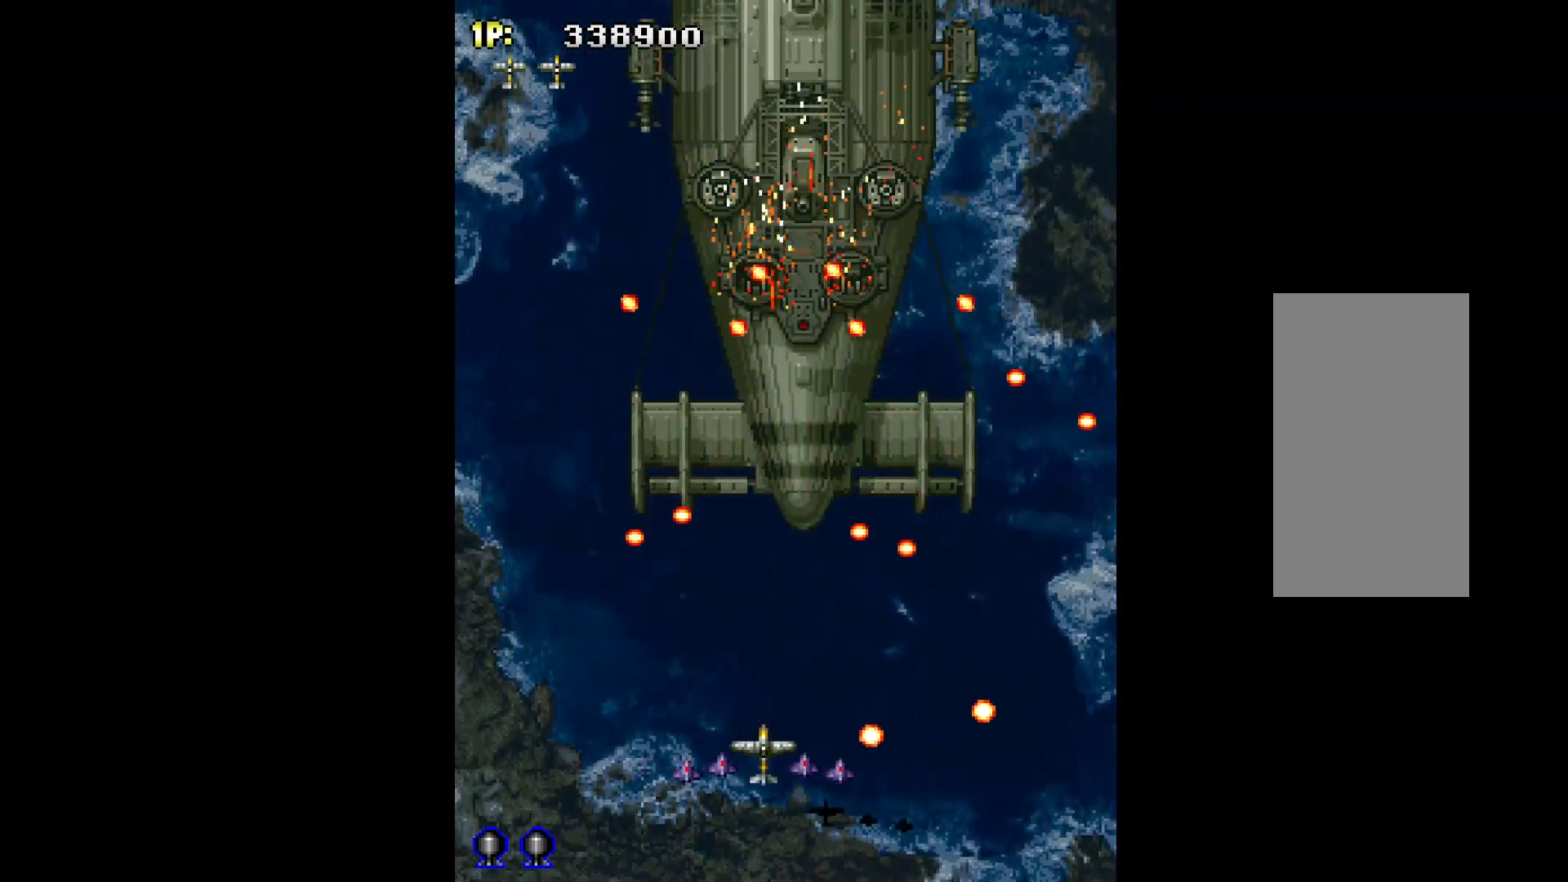
{"keys": ["q", "w"], "events": [[33, "down", "up"], [217, "right", "down"], [367, "right", "up"]]}
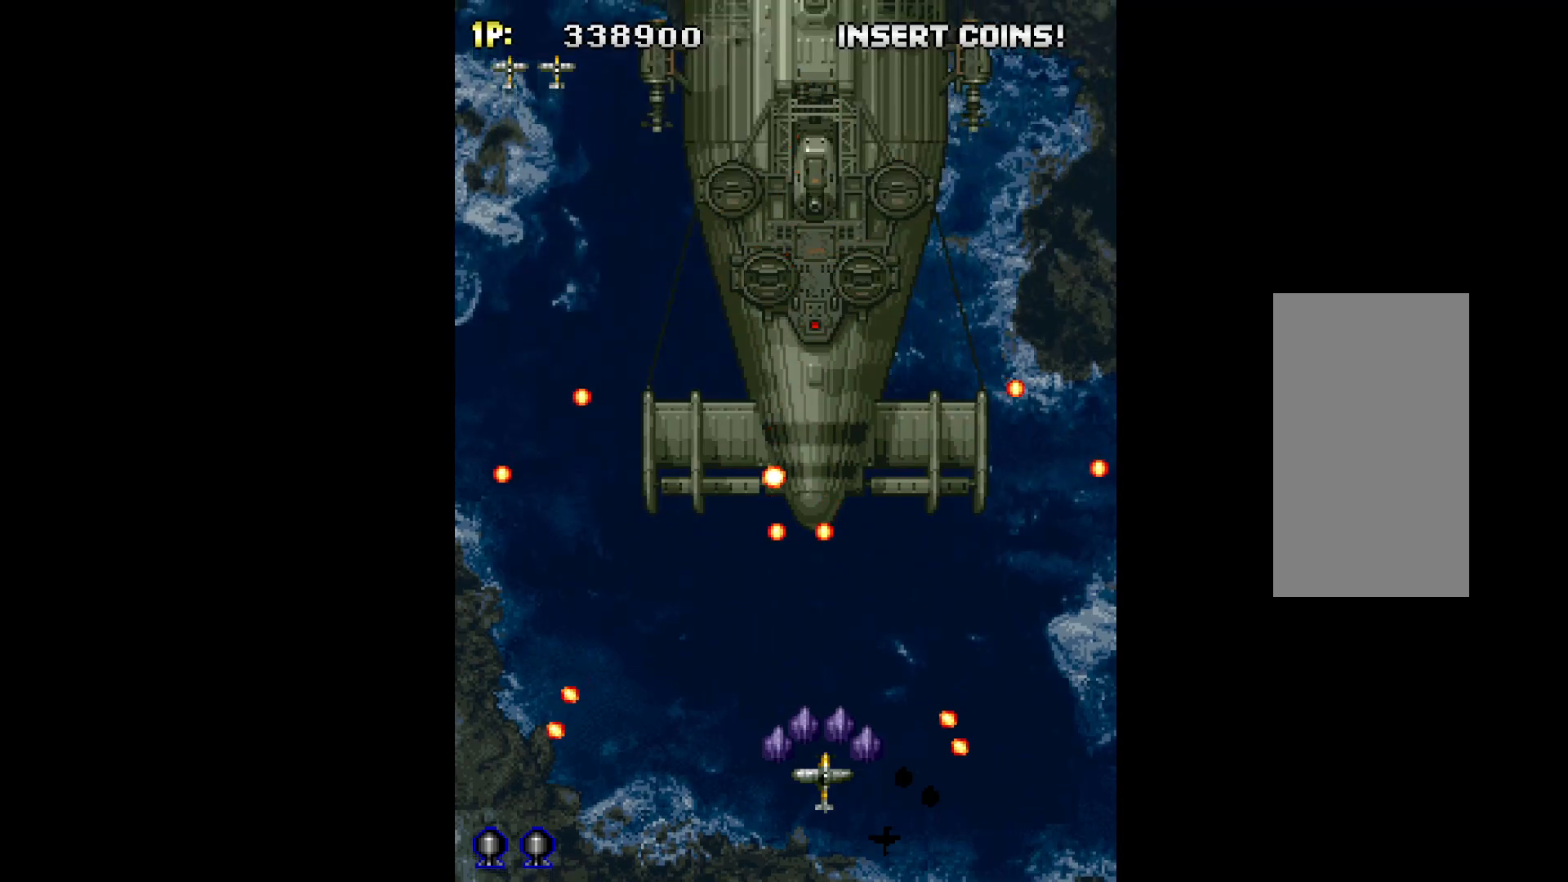
{"keys": ["q", "right", "up"], "events": [[183, "down", "down"], [183, "w", "up"], [283, "down", "up"], [333, "right", "down"], [467, "up", "down"]]}
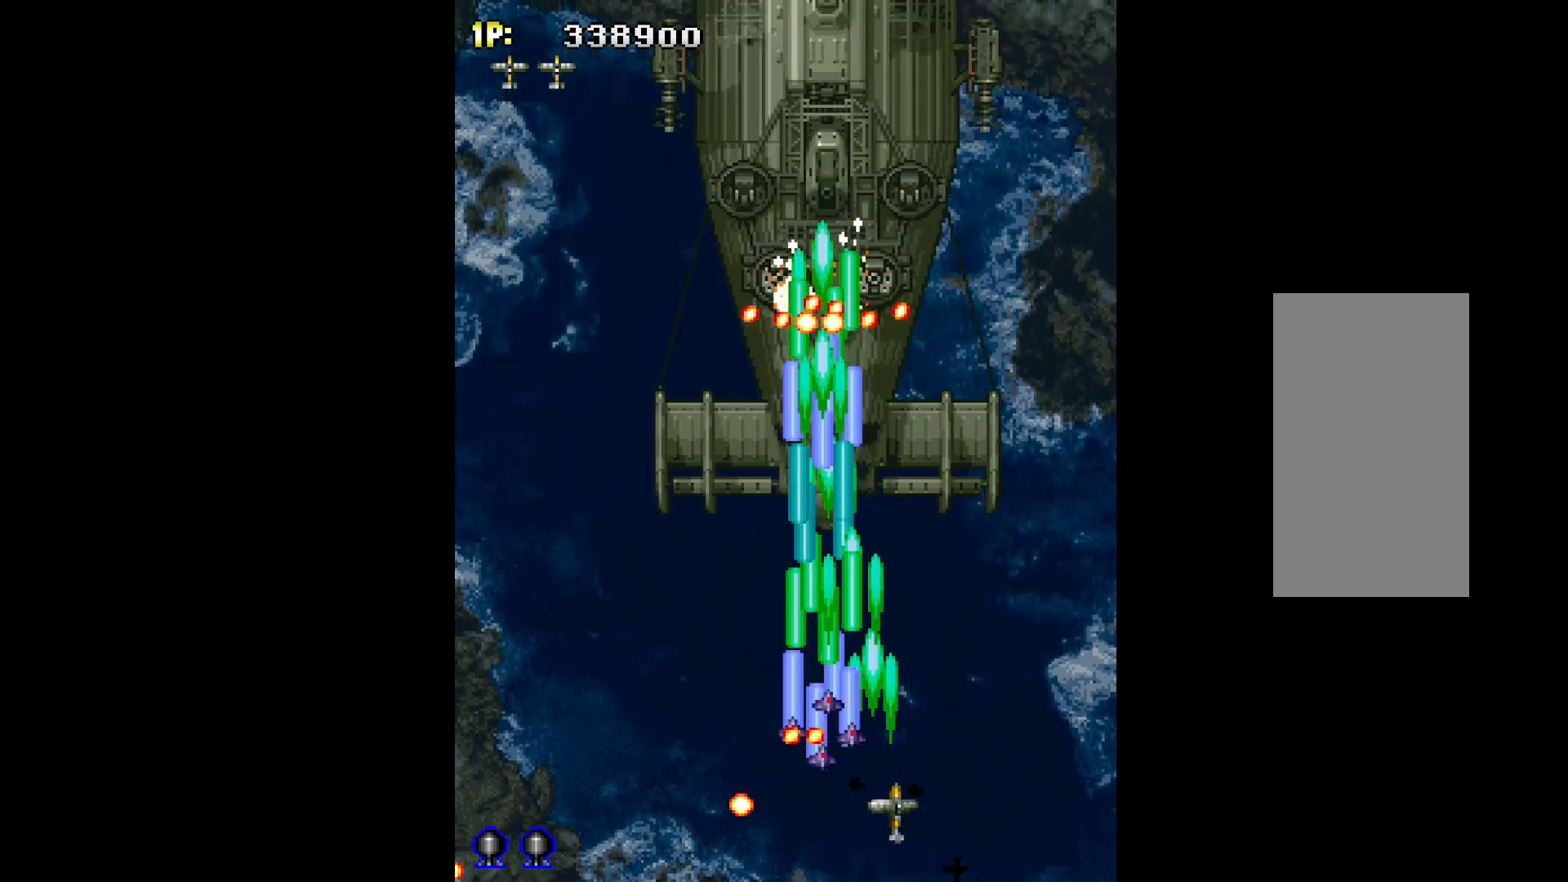
{"keys": ["down", "left", "q"], "events": [[150, "right", "up"], [200, "up", "up"], [250, "left", "down"], [350, "down", "down"]]}
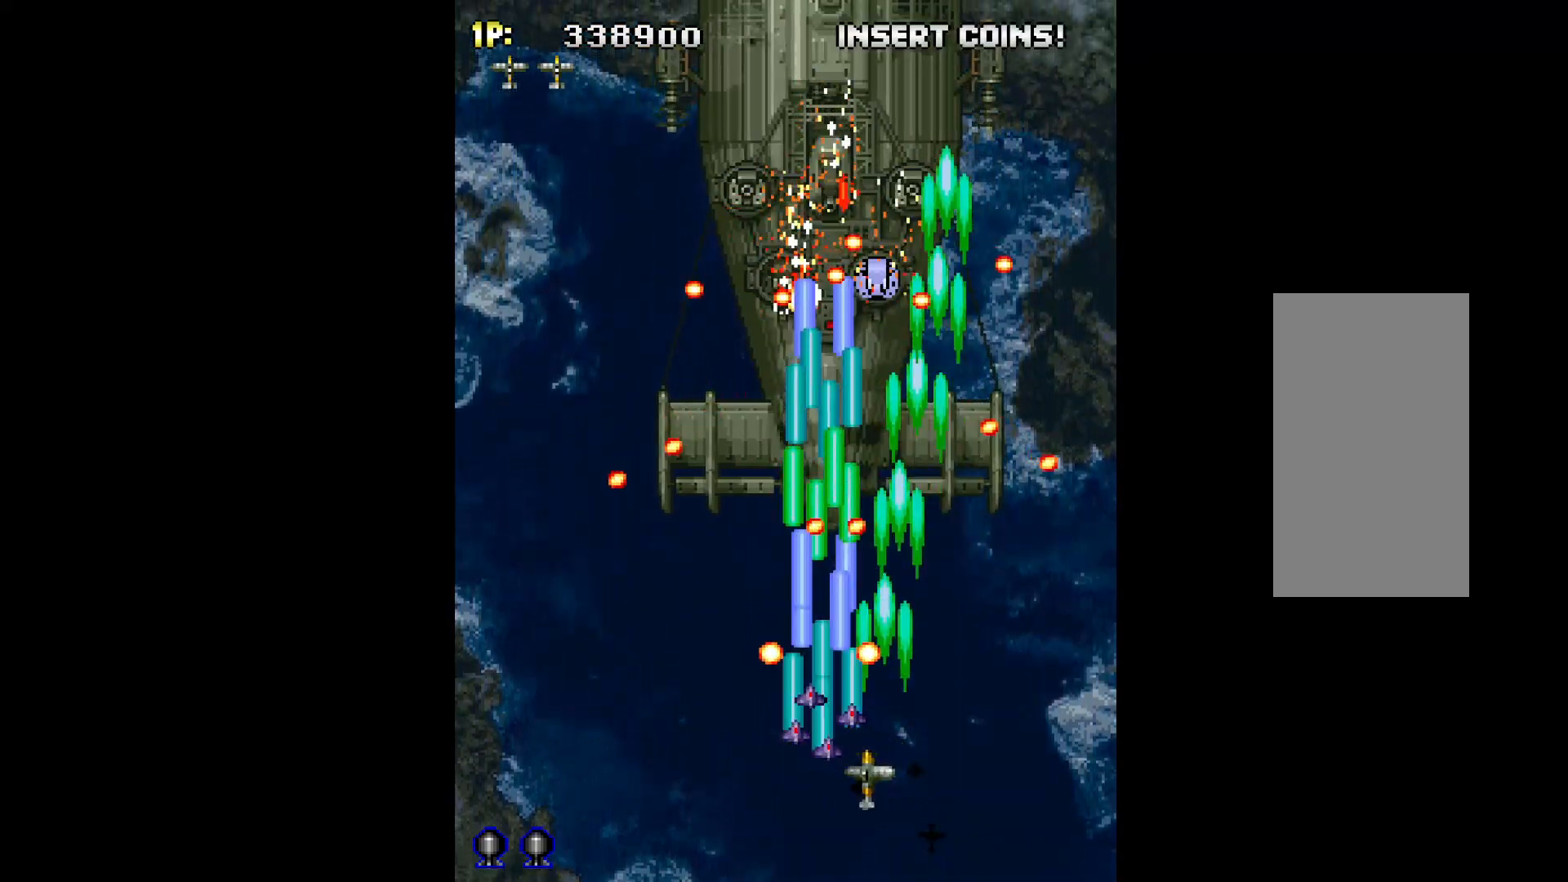
{"keys": ["left", "q"], "events": [[83, "right", "down"], [117, "left", "up"], [167, "right", "up"], [217, "down", "up"], [217, "left", "down"], [267, "down", "down"], [400, "down", "up"]]}
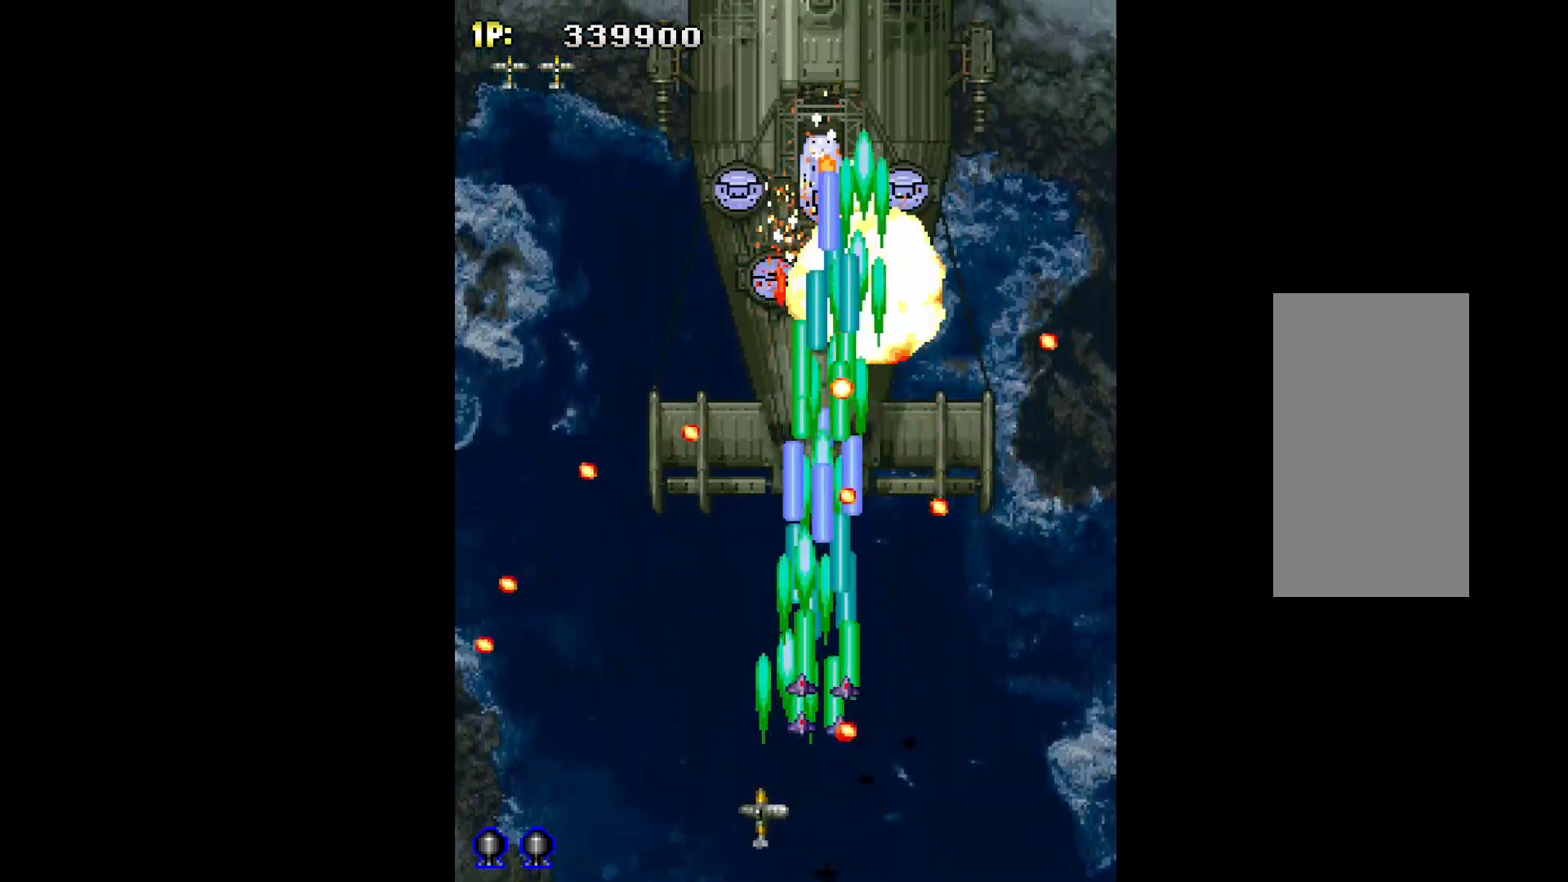
{"keys": ["q"], "events": [[83, "left", "up"]]}
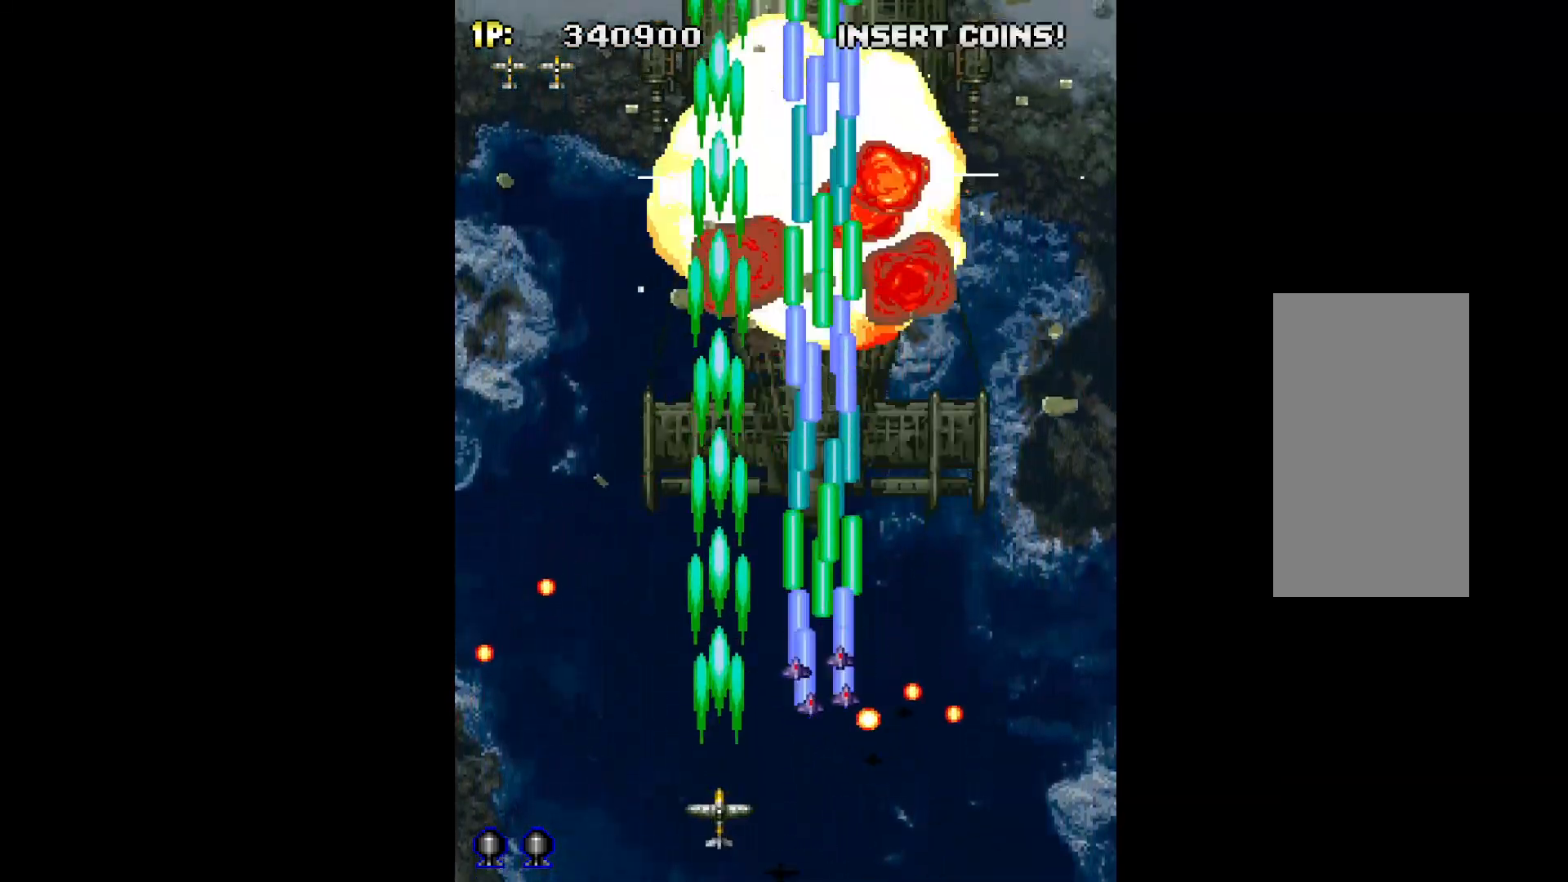
{"keys": ["q", "right"], "events": [[300, "right", "down"], [300, "up", "down"], [383, "up", "up"]]}
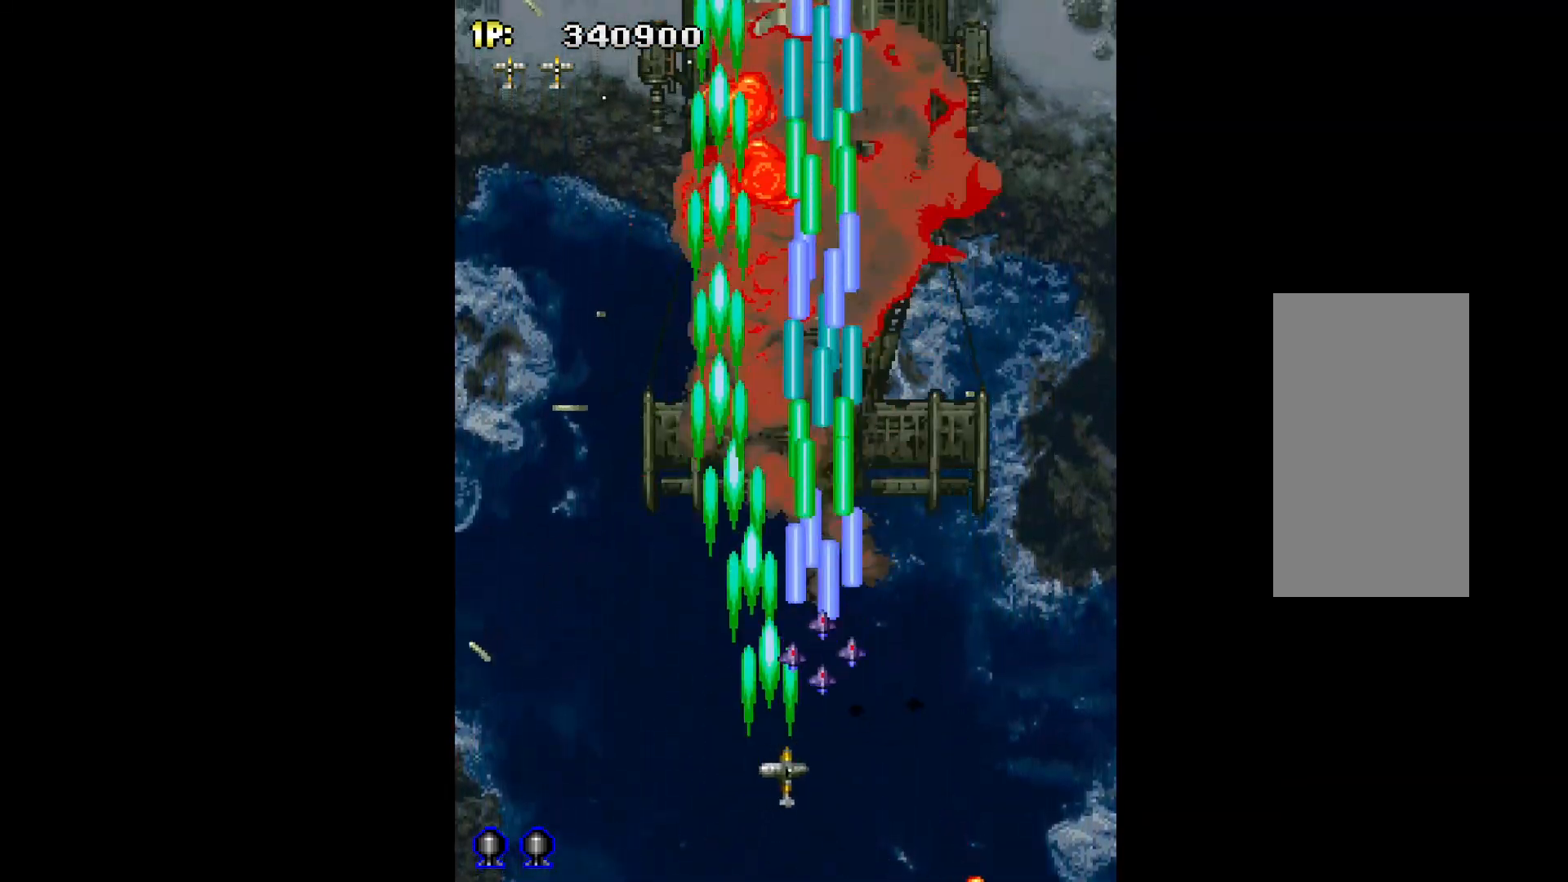
{"keys": ["q"], "events": [[167, "right", "up"]]}
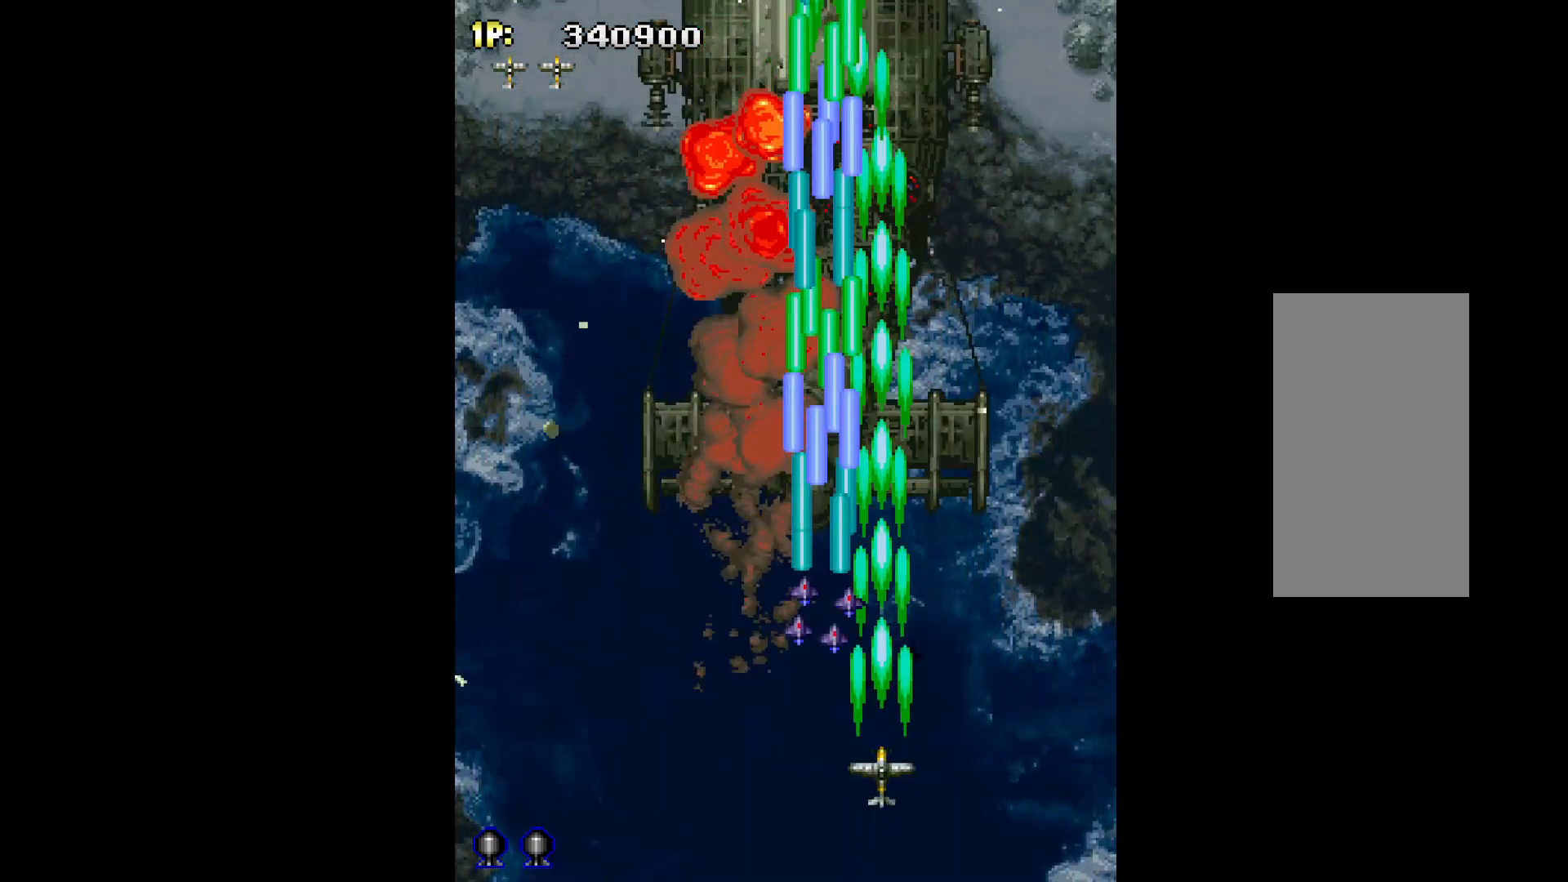
{"keys": ["left", "q"], "events": [[233, "left", "down"], [417, "left", "up"], [467, "left", "down"]]}
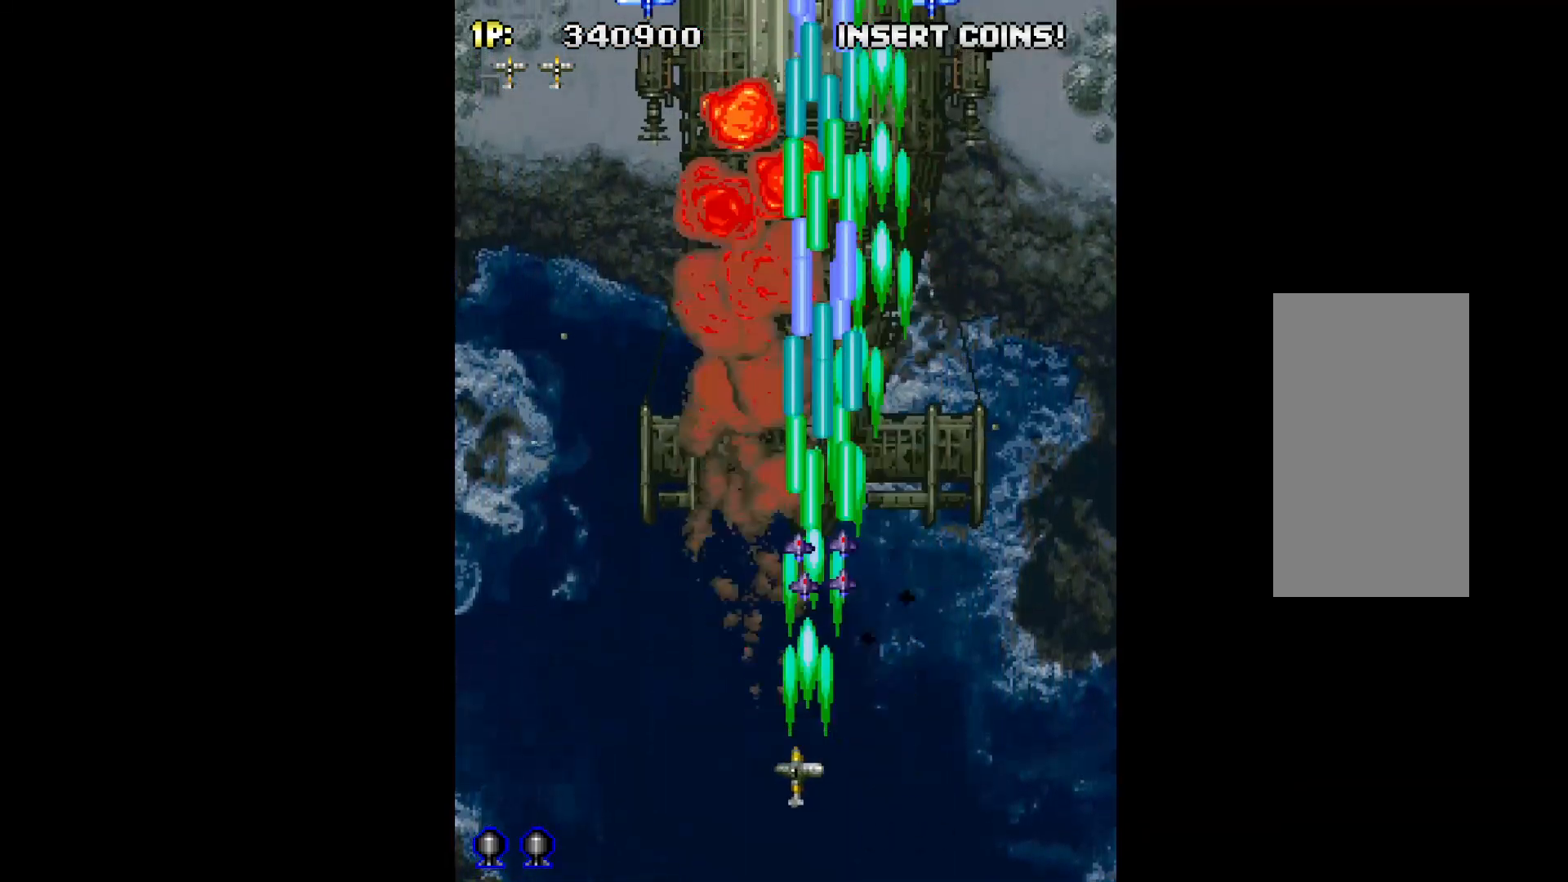
{"keys": ["left", "q"], "events": [[17, "left", "up"], [433, "left", "down"]]}
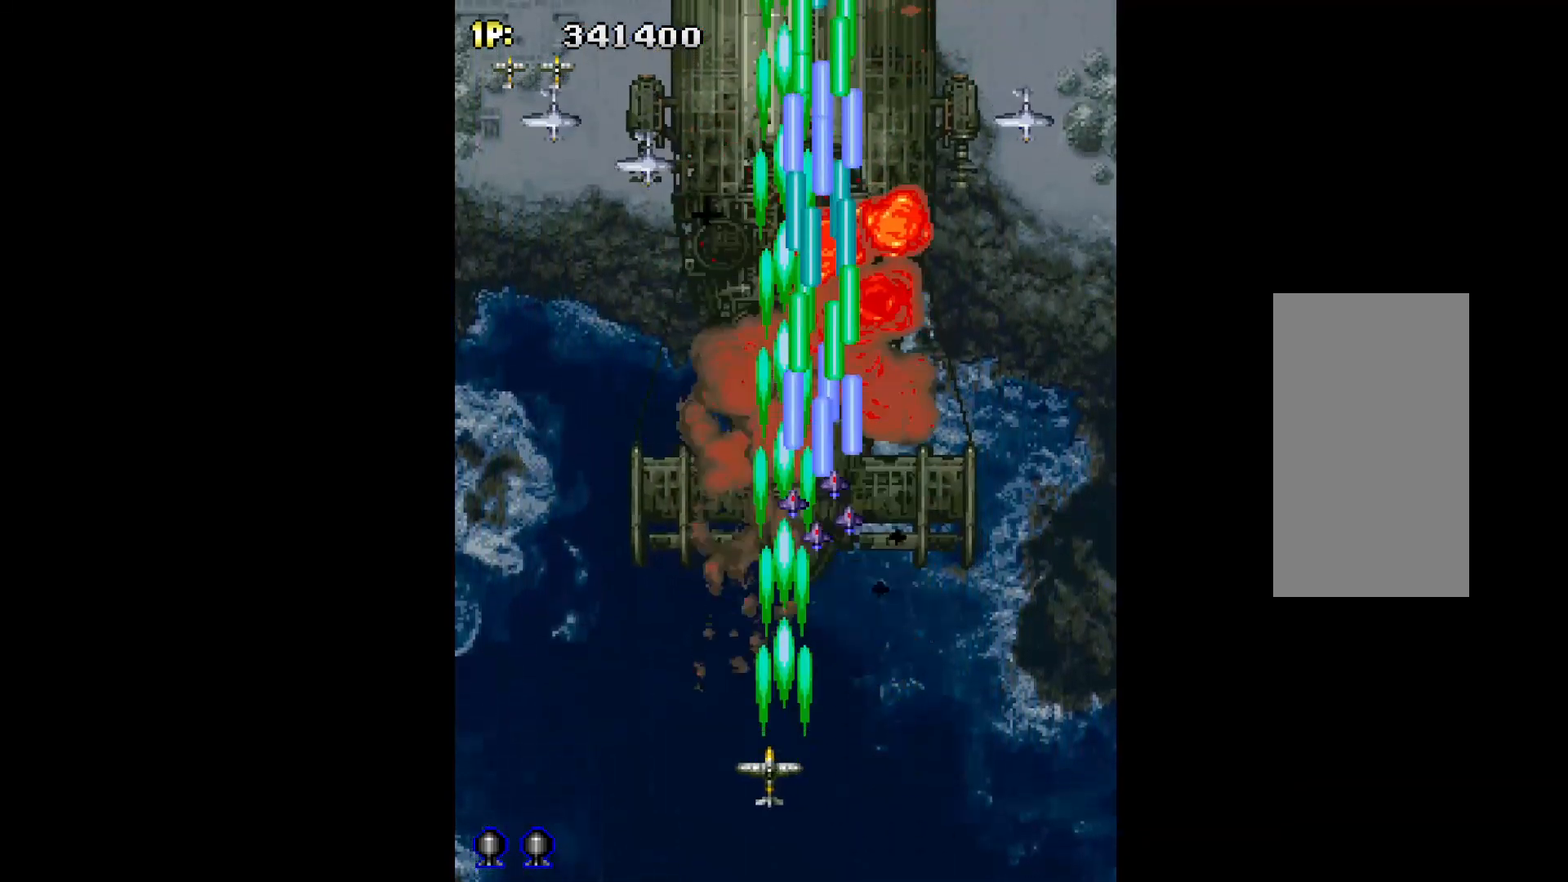
{"keys": ["q", "right"], "events": [[500, "left", "up"], [500, "right", "down"]]}
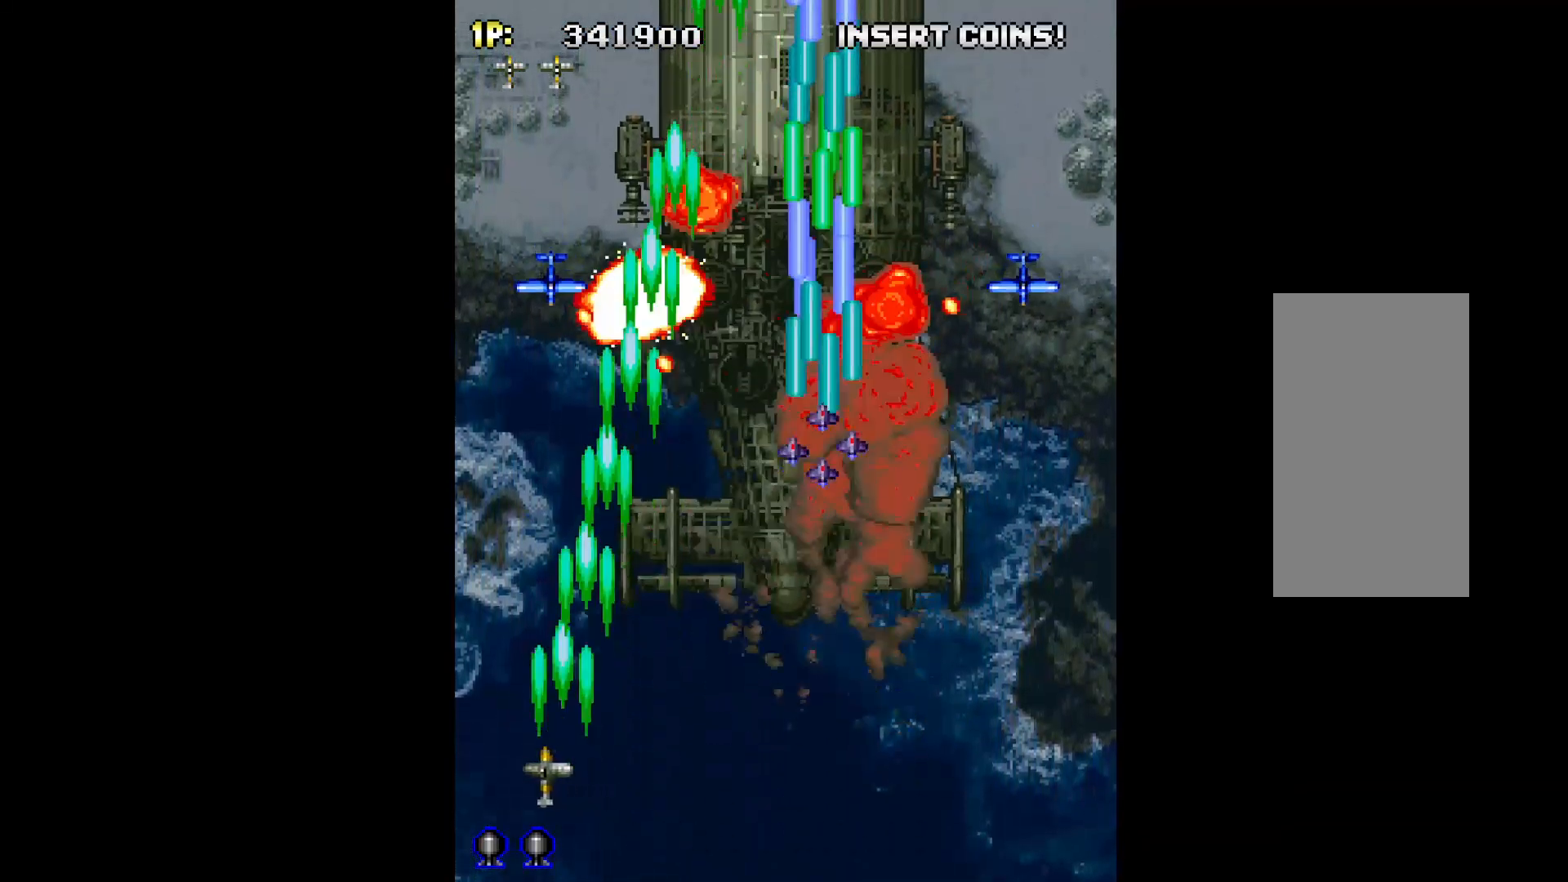
{"keys": ["q", "right"], "events": []}
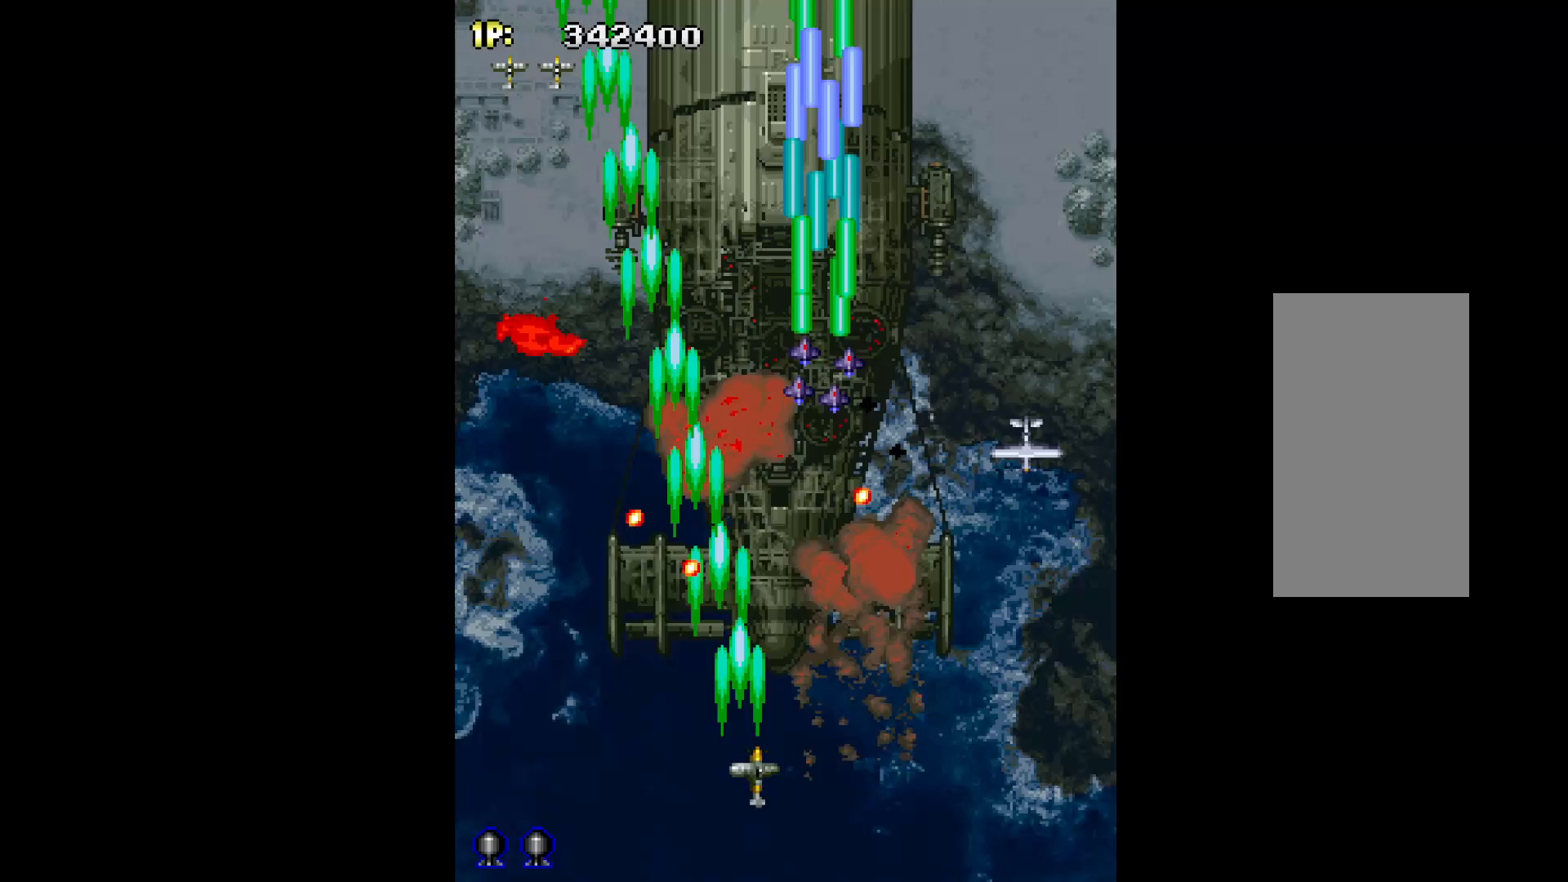
{"keys": ["q", "right"], "events": []}
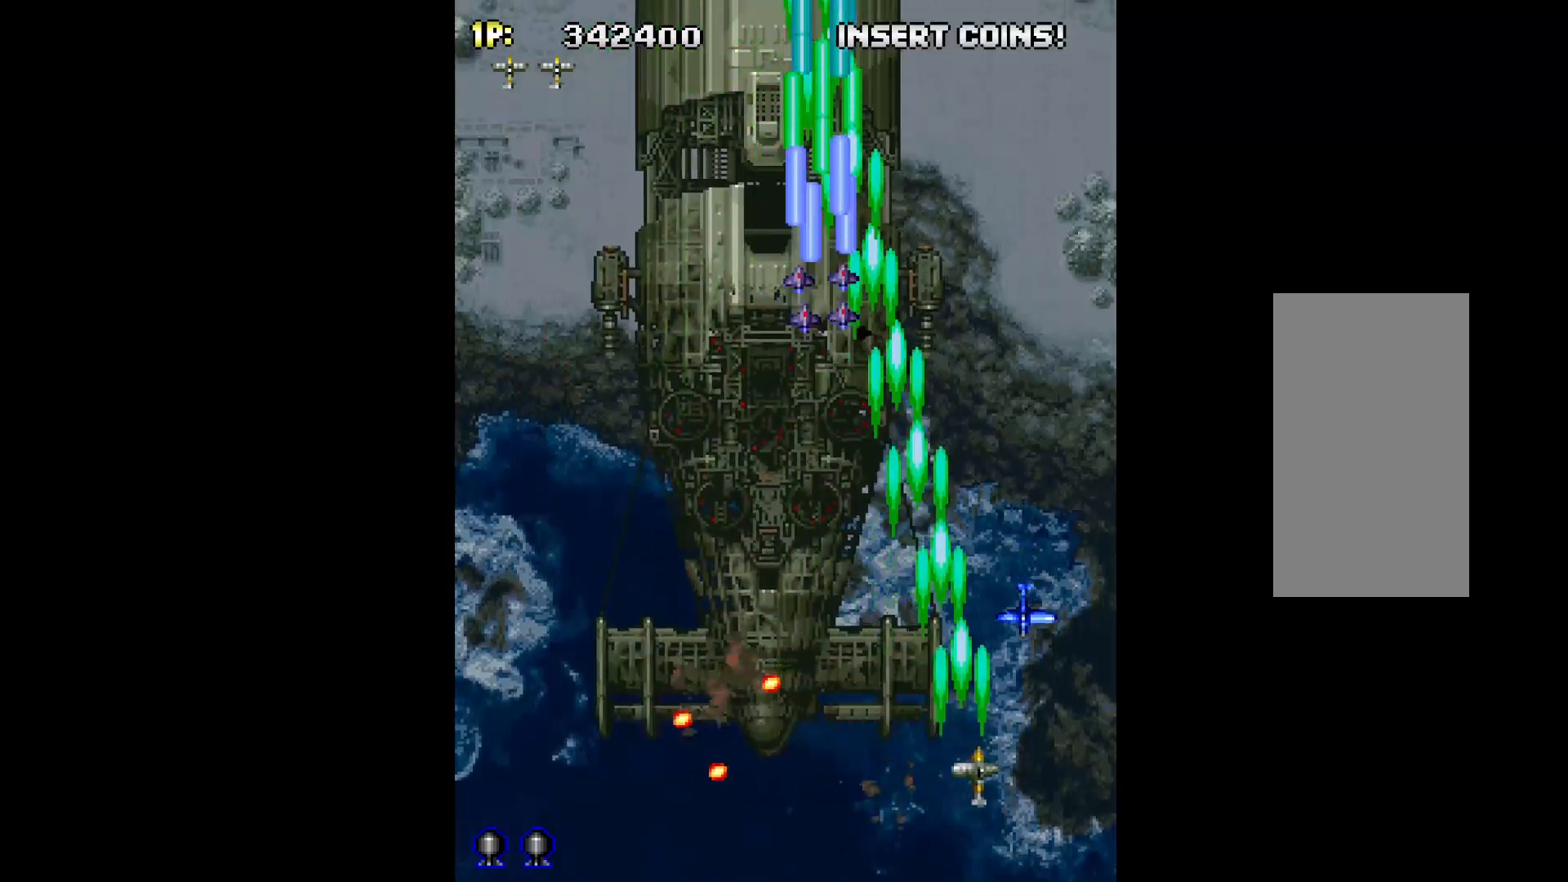
{"keys": ["left", "q"], "events": [[250, "up", "down"], [350, "right", "up"], [400, "left", "down"], [450, "up", "up"]]}
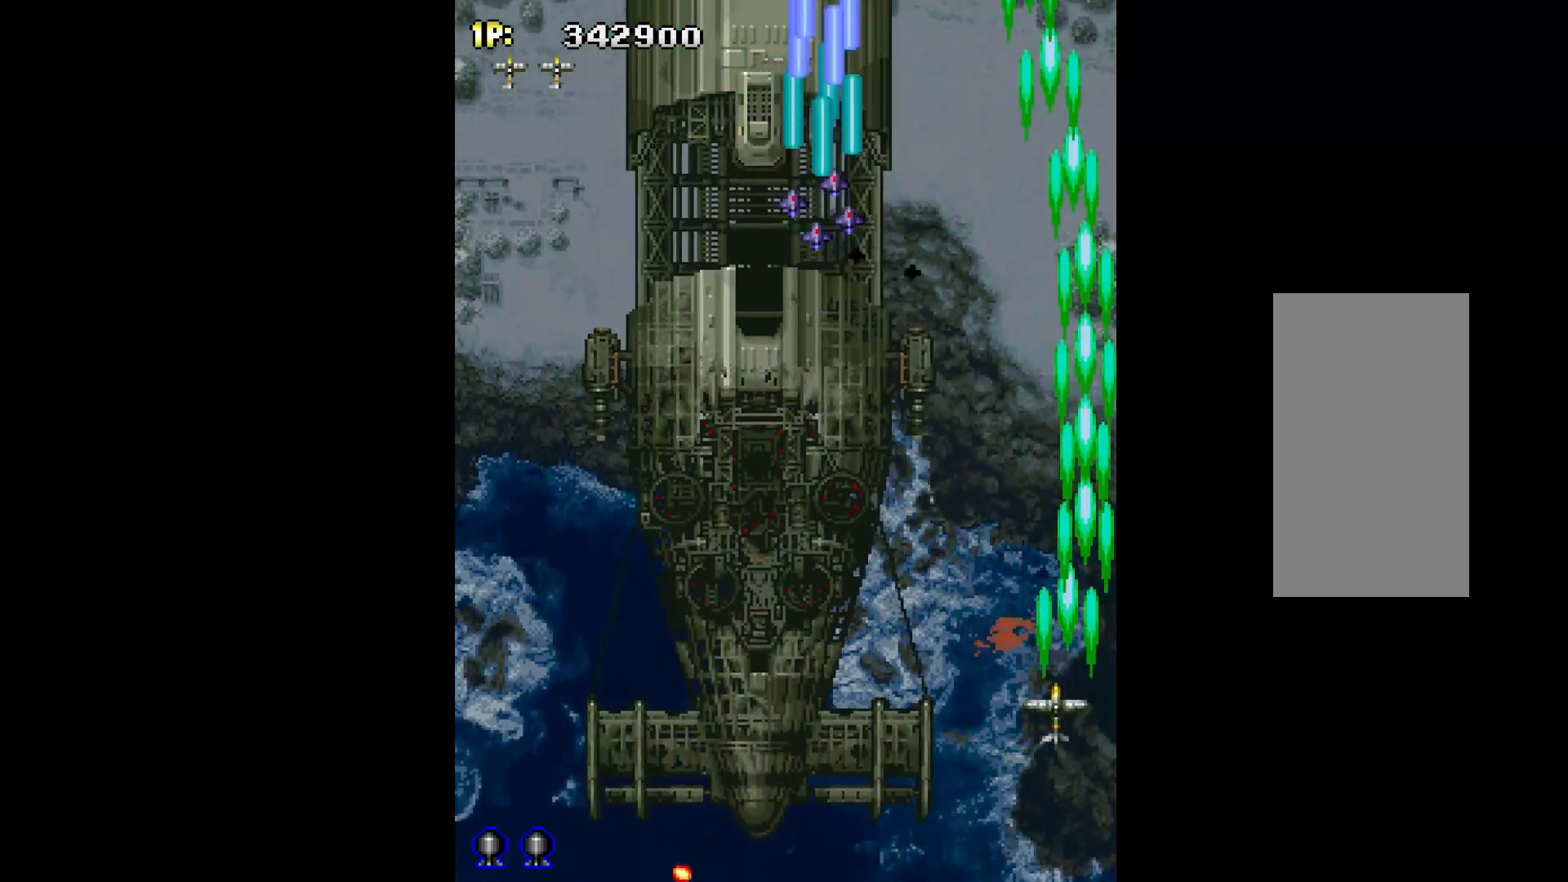
{"keys": ["left", "q"], "events": [[83, "down", "down"], [217, "down", "up"]]}
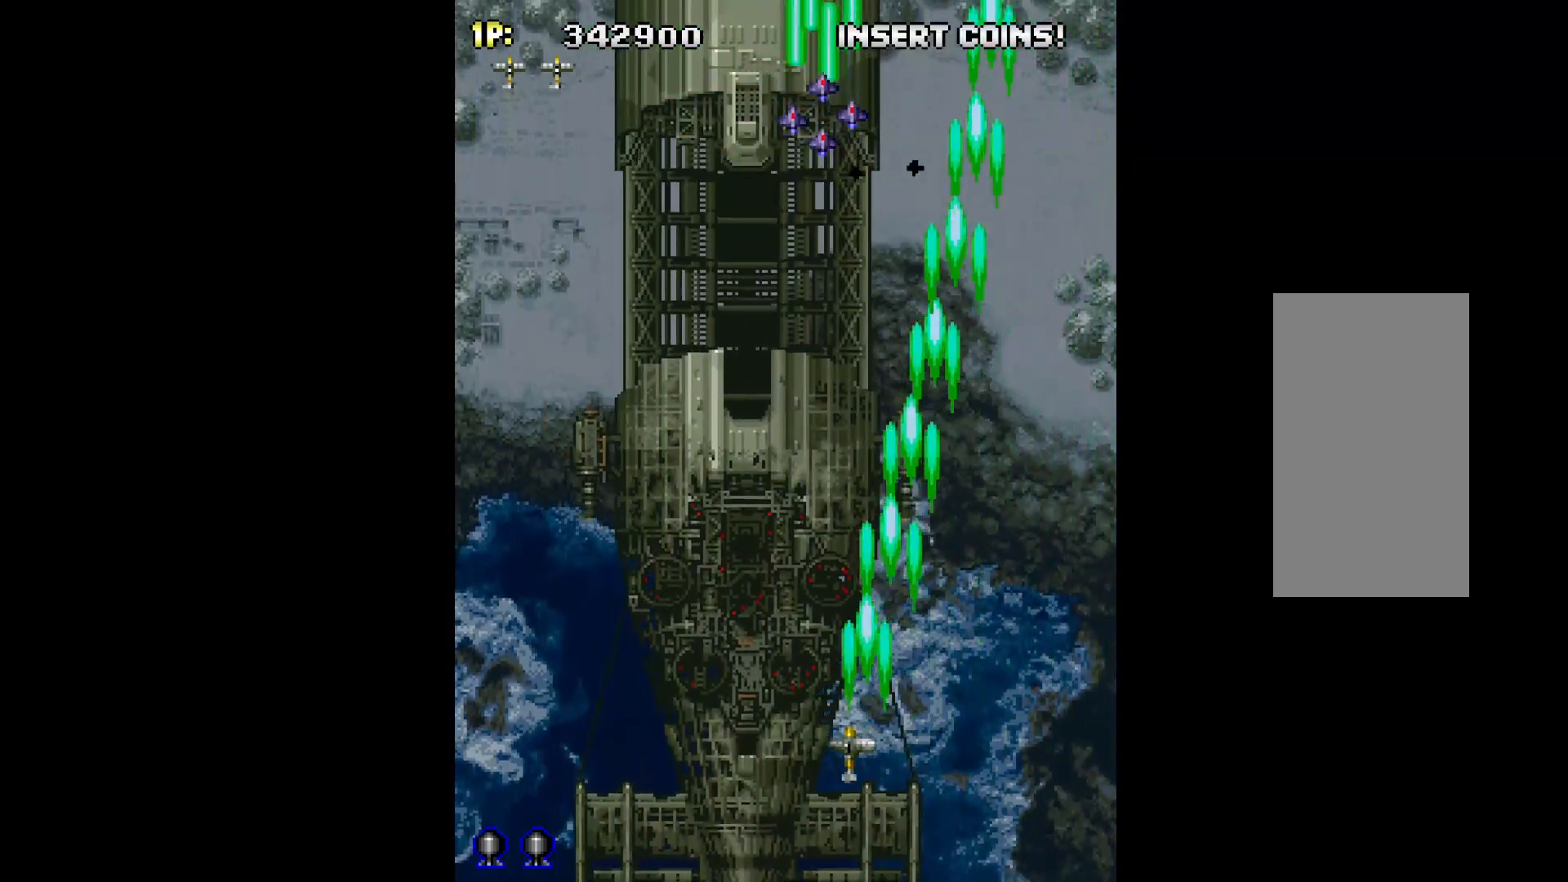
{"keys": ["q"], "events": [[150, "down", "down"], [233, "left", "up"], [383, "down", "up"]]}
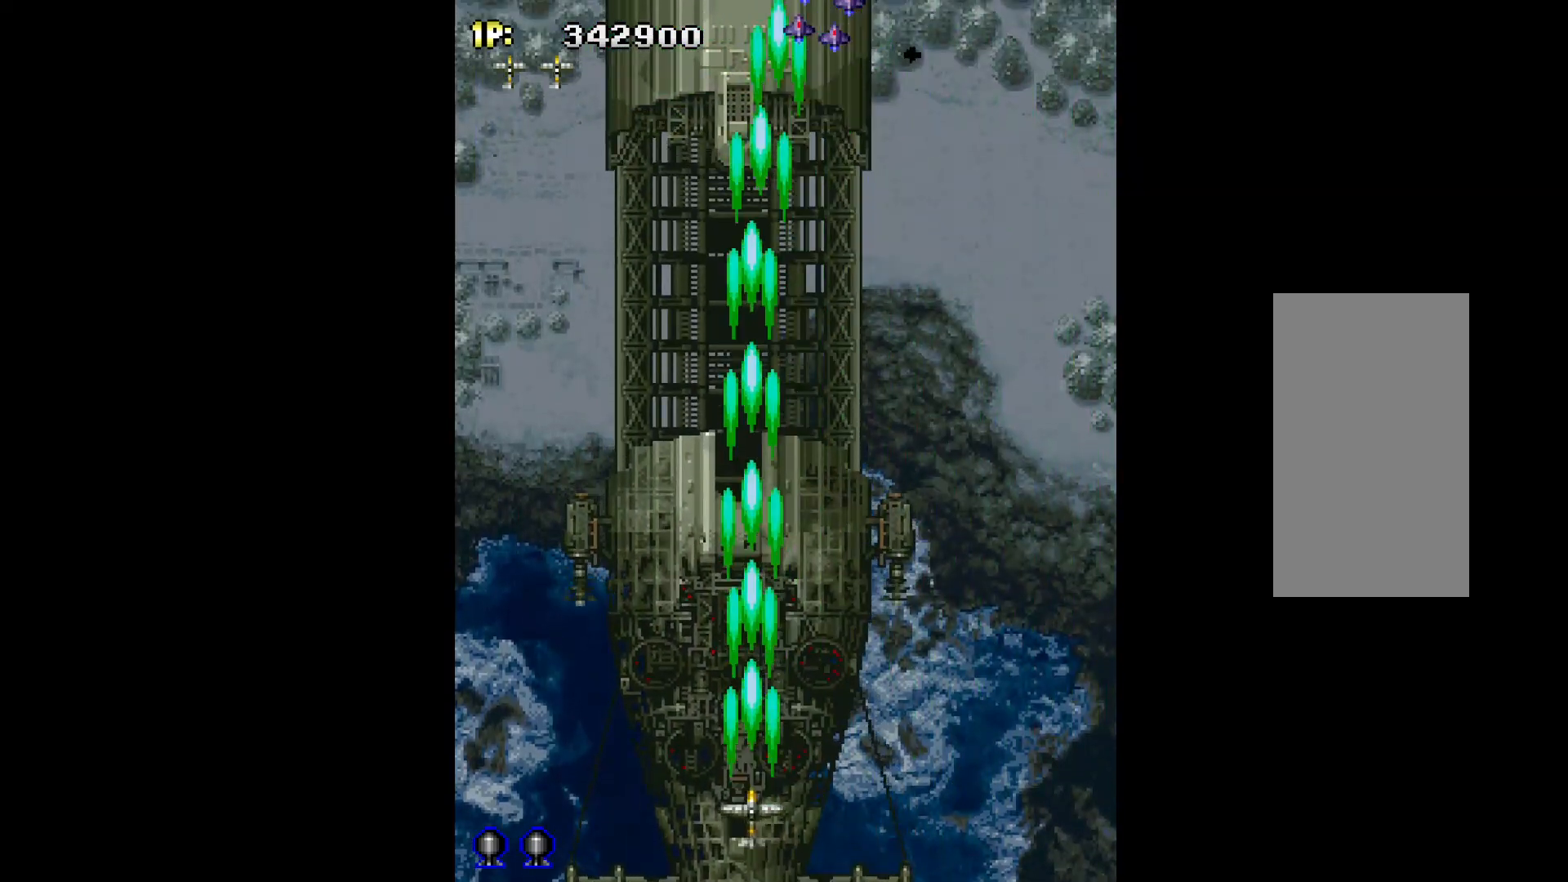
{"keys": ["q", "w"], "events": [[400, "w", "down"], [433, "right", "down"], [483, "right", "up"]]}
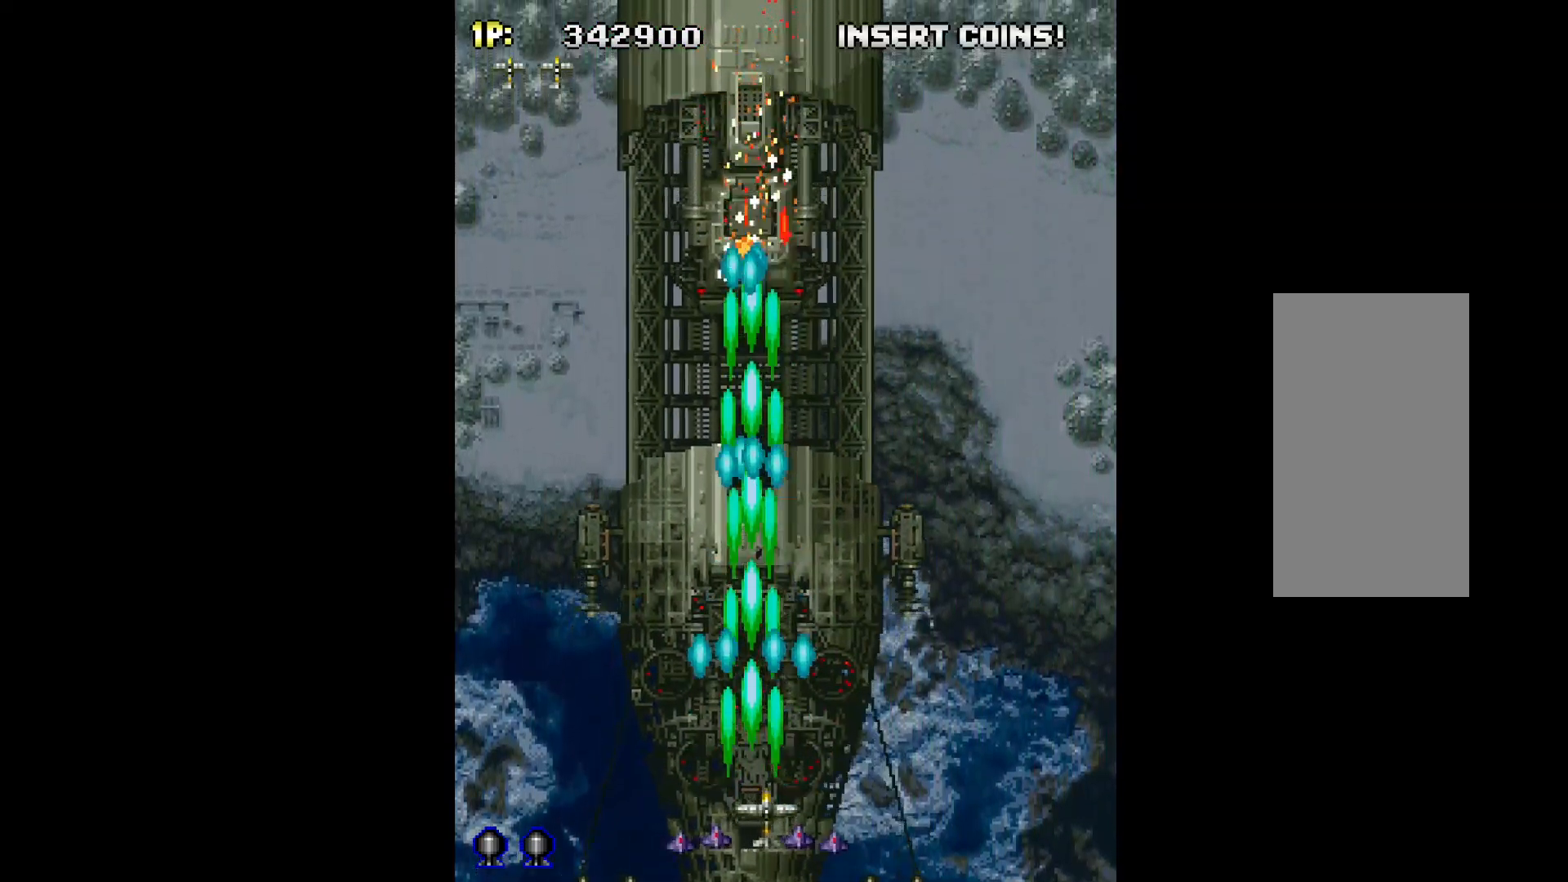
{"keys": ["q", "w"], "events": [[417, "right", "down"], [450, "right", "up"]]}
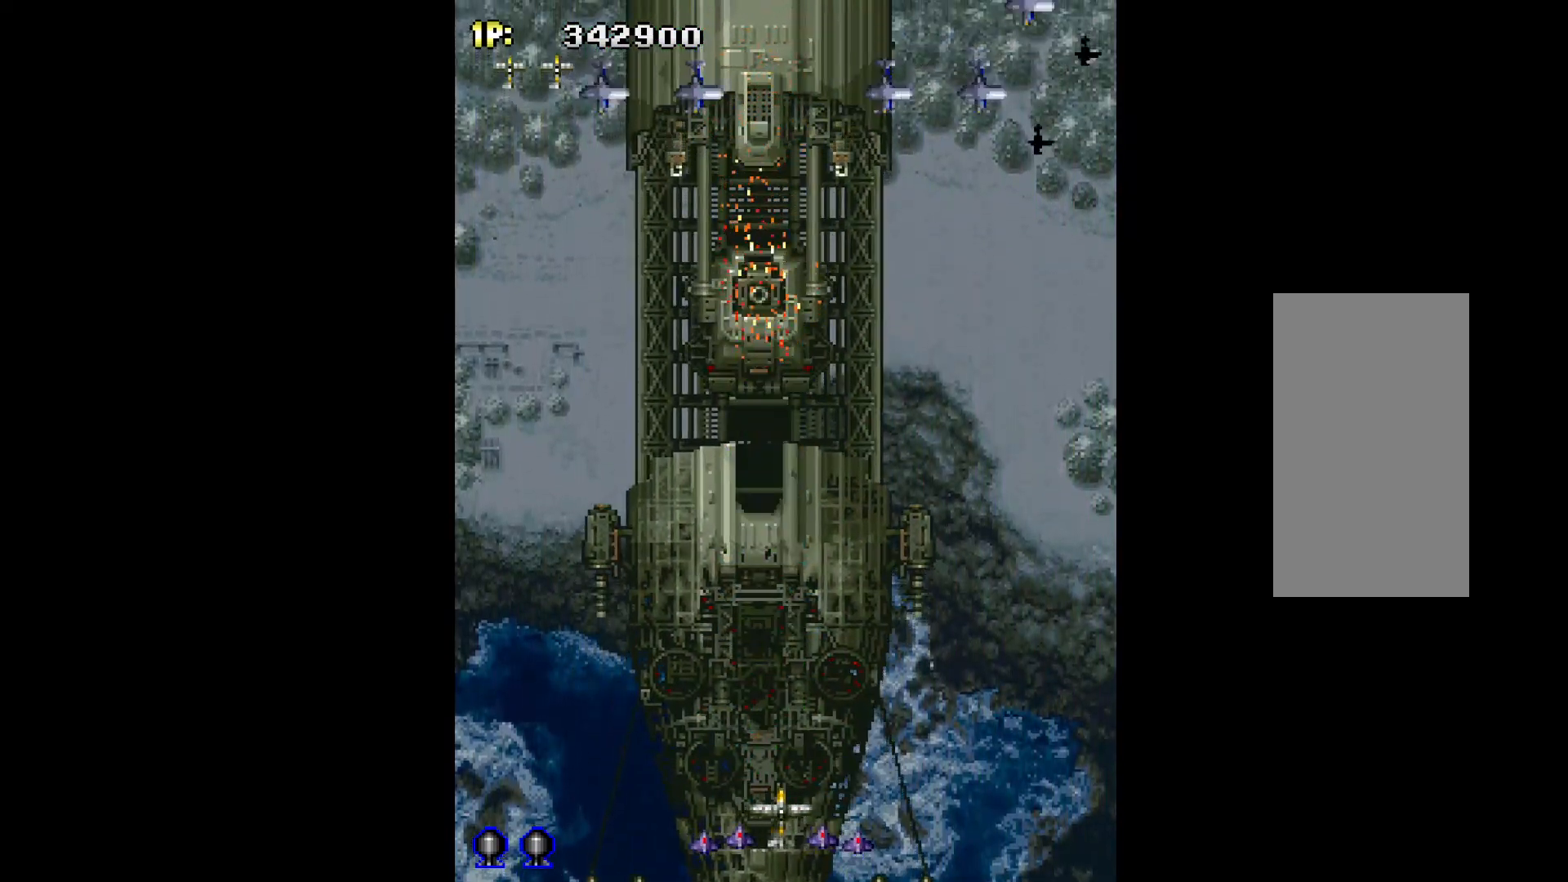
{"keys": ["q", "w"], "events": []}
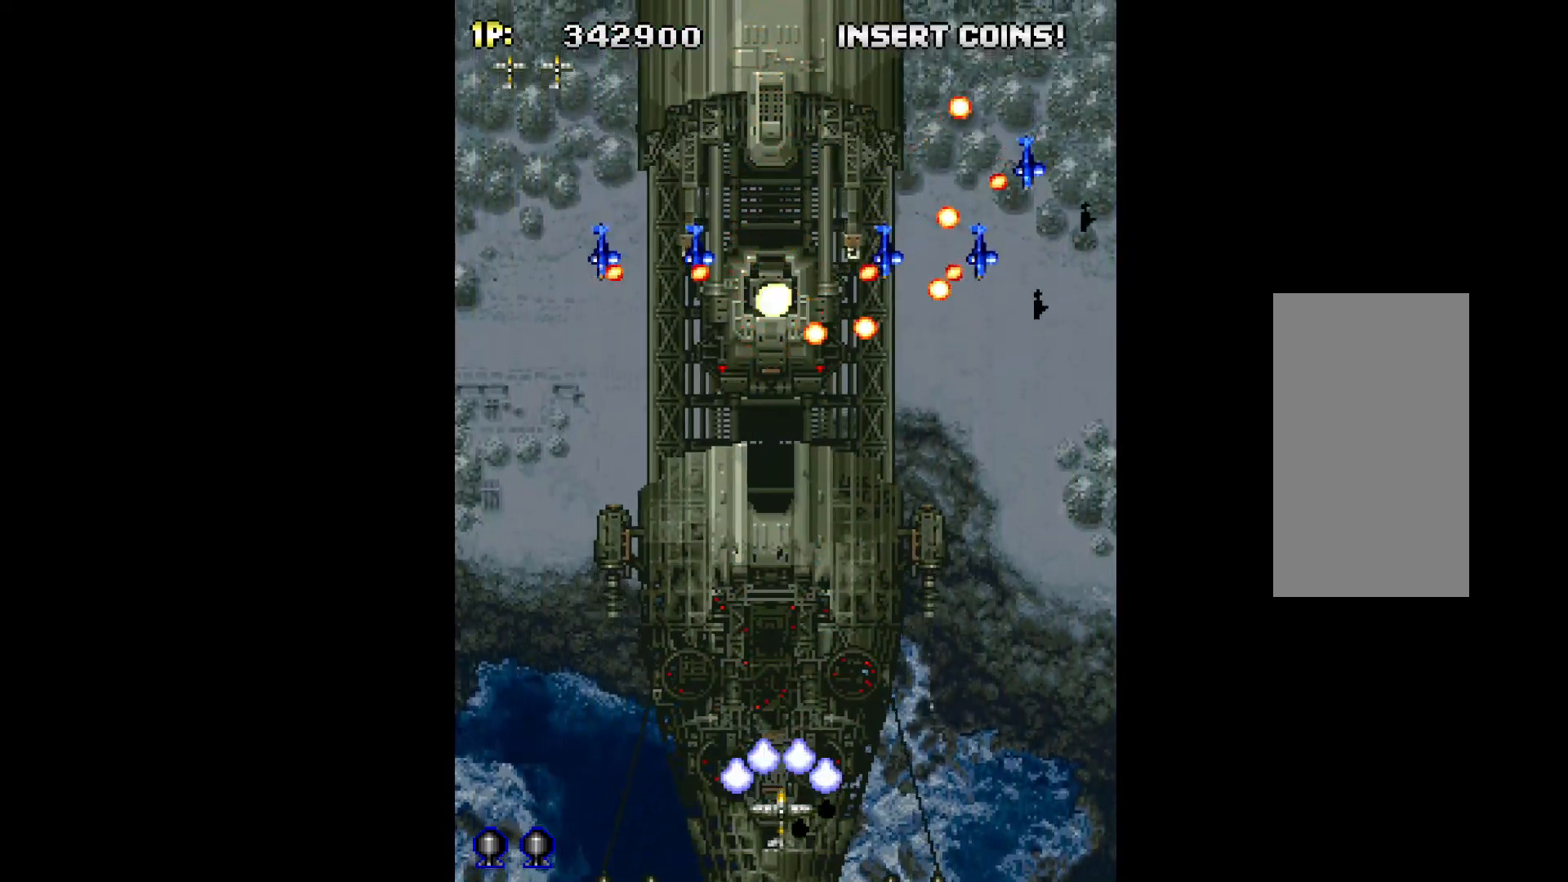
{"keys": ["q"], "events": [[17, "w", "up"], [300, "right", "down"], [350, "down", "down"], [483, "down", "up"], [483, "right", "up"]]}